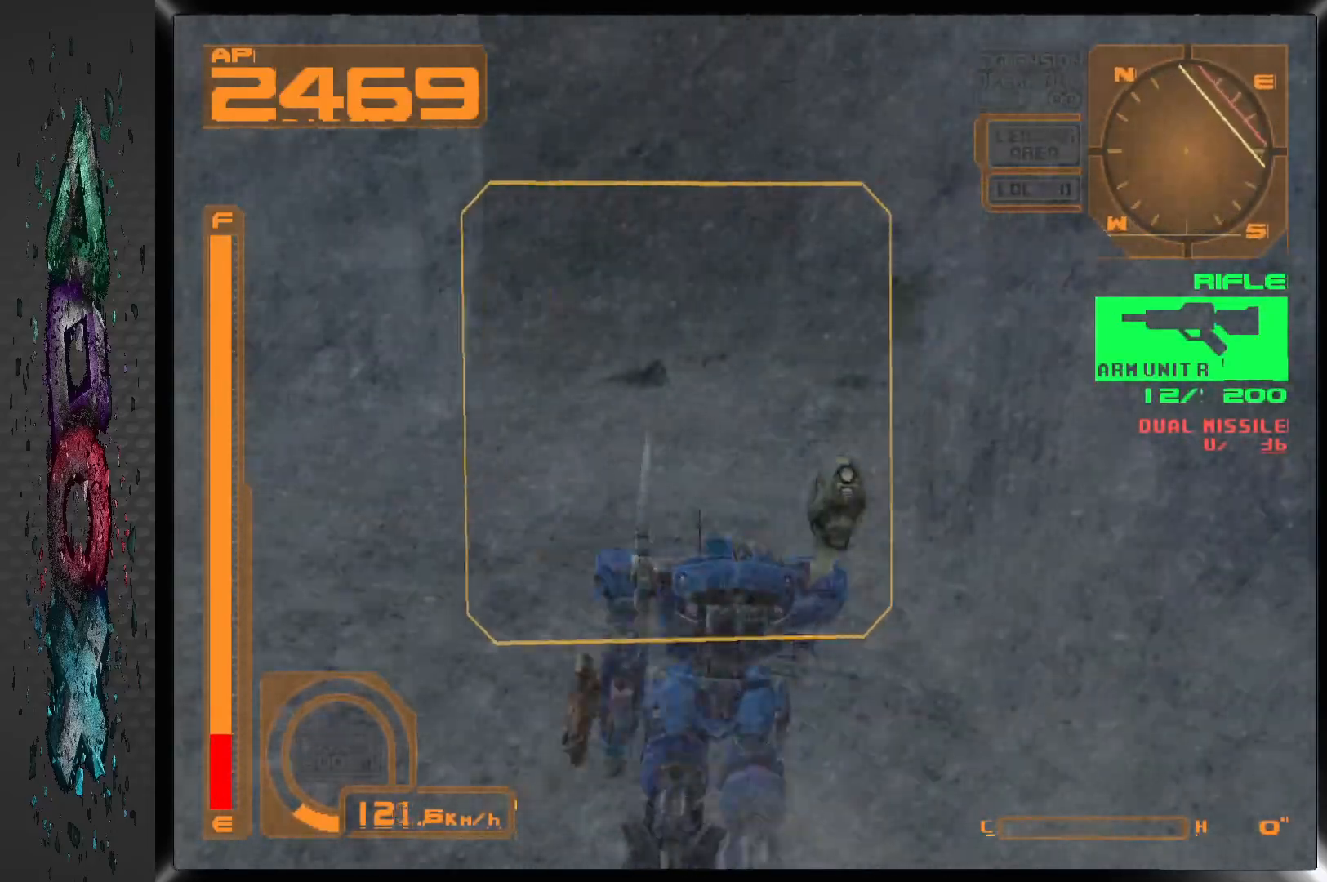
Gameplay with a controller (PlayStation layout); each line is a JSON object with the inputs held at the frame after it. "events" lists button and stick changes between this image and that frame as [ms after this image, input, new state], when the widget could be followed in between.
{"buttons": ["L1", "DPAD_UP", "DPAD_RIGHT"], "left_stick": "center", "right_stick": "center", "events": [[233, "L1", "down"], [333, "DPAD_RIGHT", "down"]]}
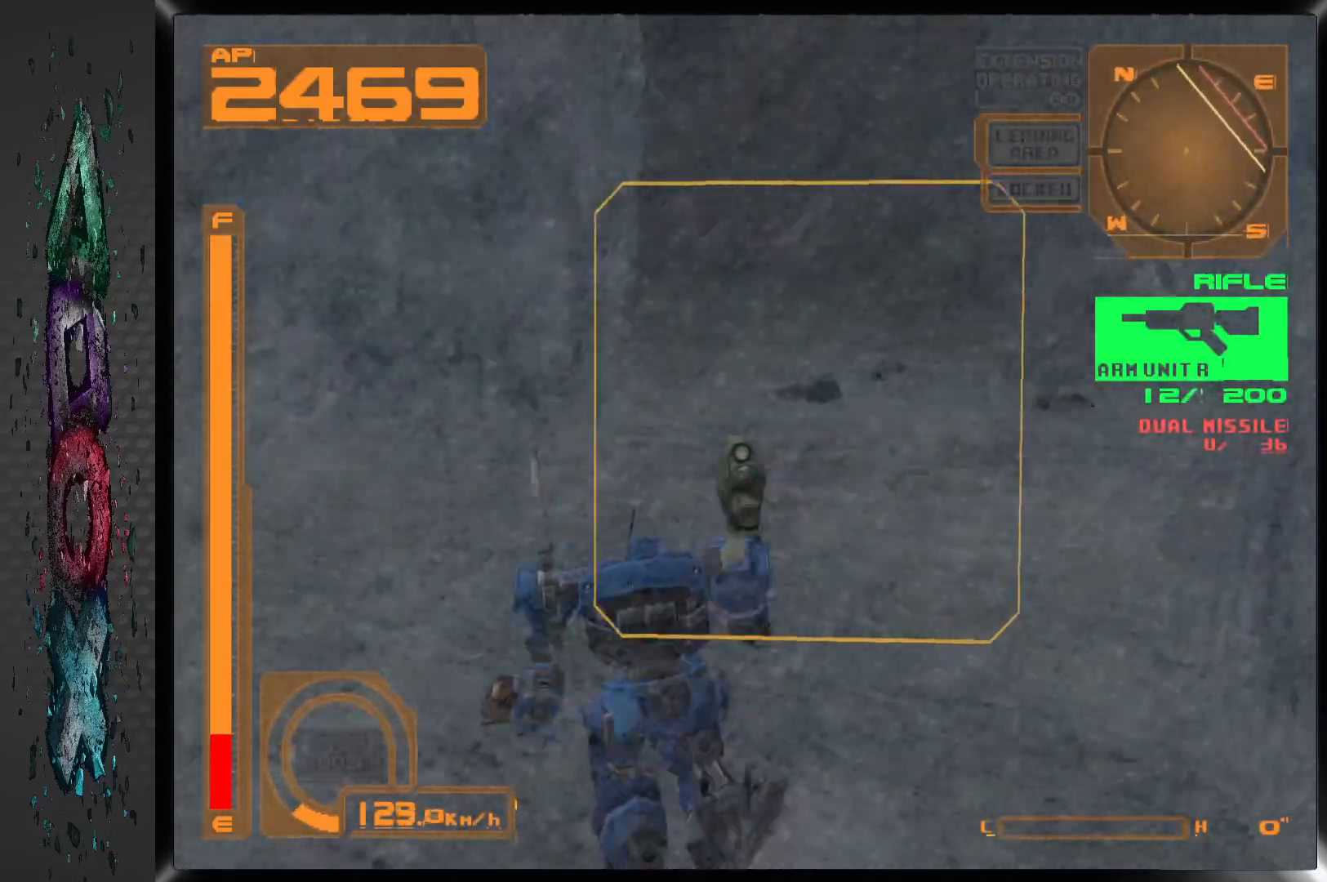
{"buttons": ["DPAD_UP", "DPAD_RIGHT"], "left_stick": "center", "right_stick": "center", "events": [[333, "L1", "up"]]}
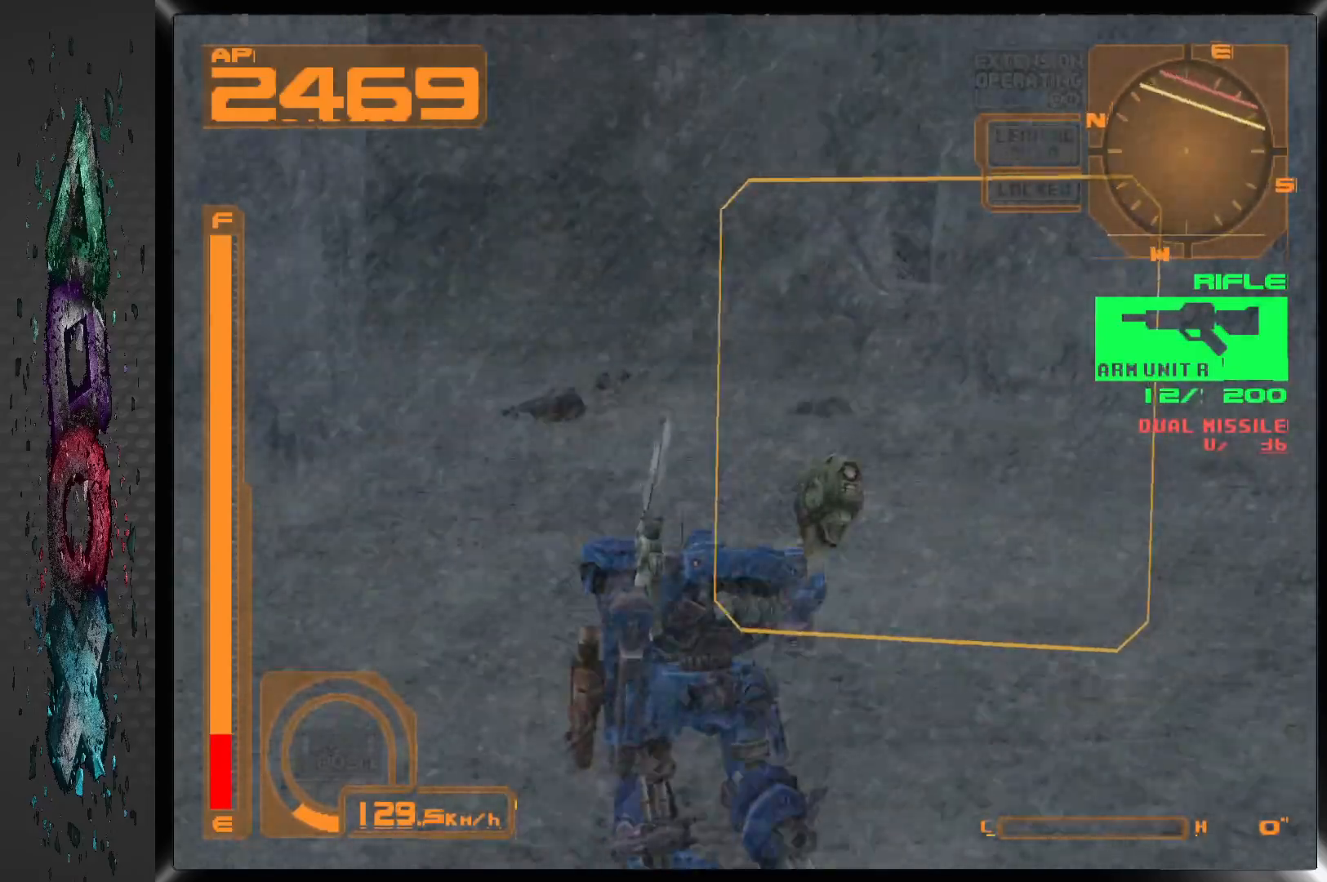
{"buttons": ["DPAD_UP", "DPAD_LEFT"], "left_stick": "center", "right_stick": "center", "events": [[17, "DPAD_RIGHT", "up"], [300, "DPAD_LEFT", "down"]]}
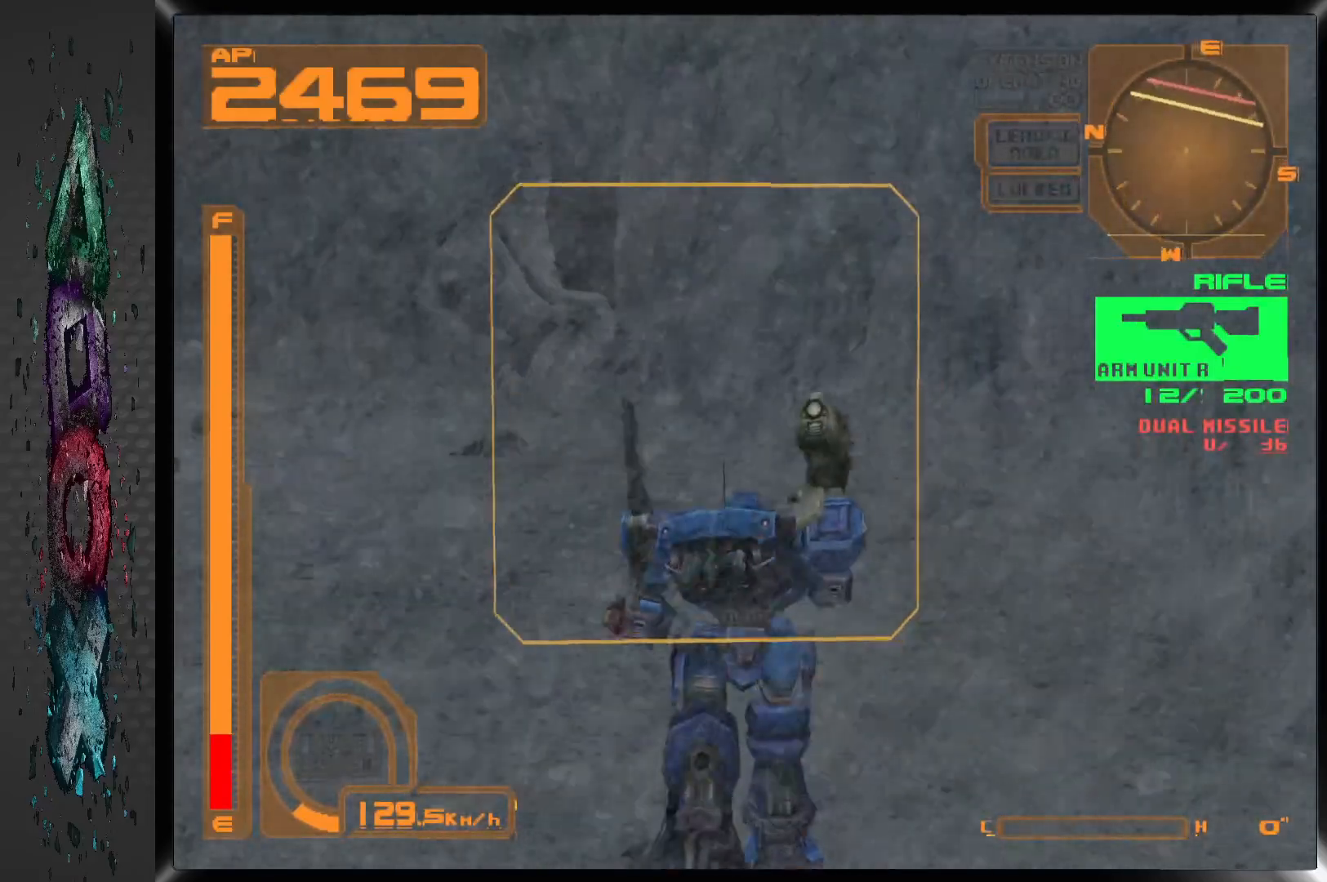
{"buttons": ["DPAD_UP"], "left_stick": "center", "right_stick": "center", "events": [[300, "DPAD_LEFT", "up"]]}
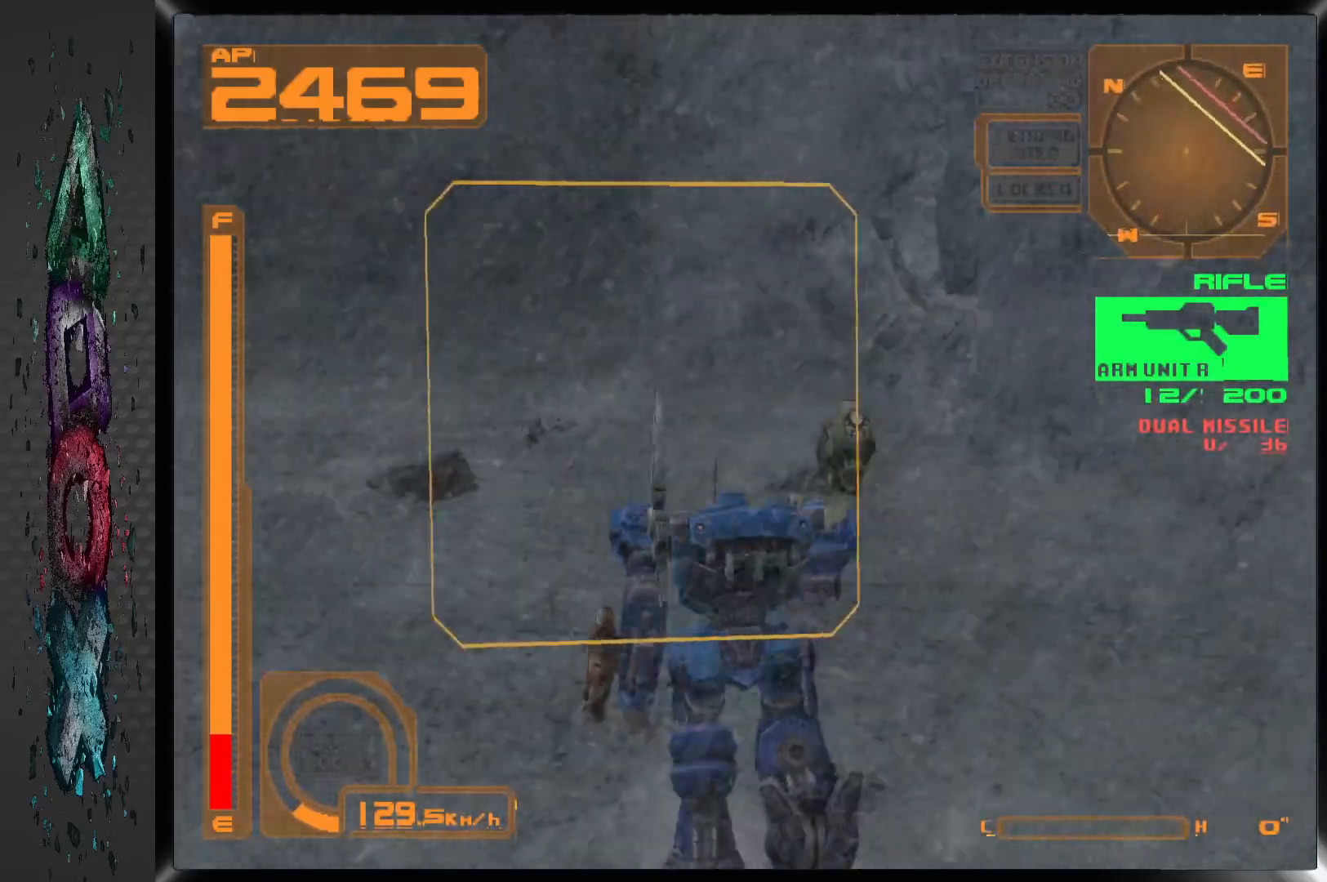
{"buttons": ["DPAD_UP"], "left_stick": "center", "right_stick": "center", "events": []}
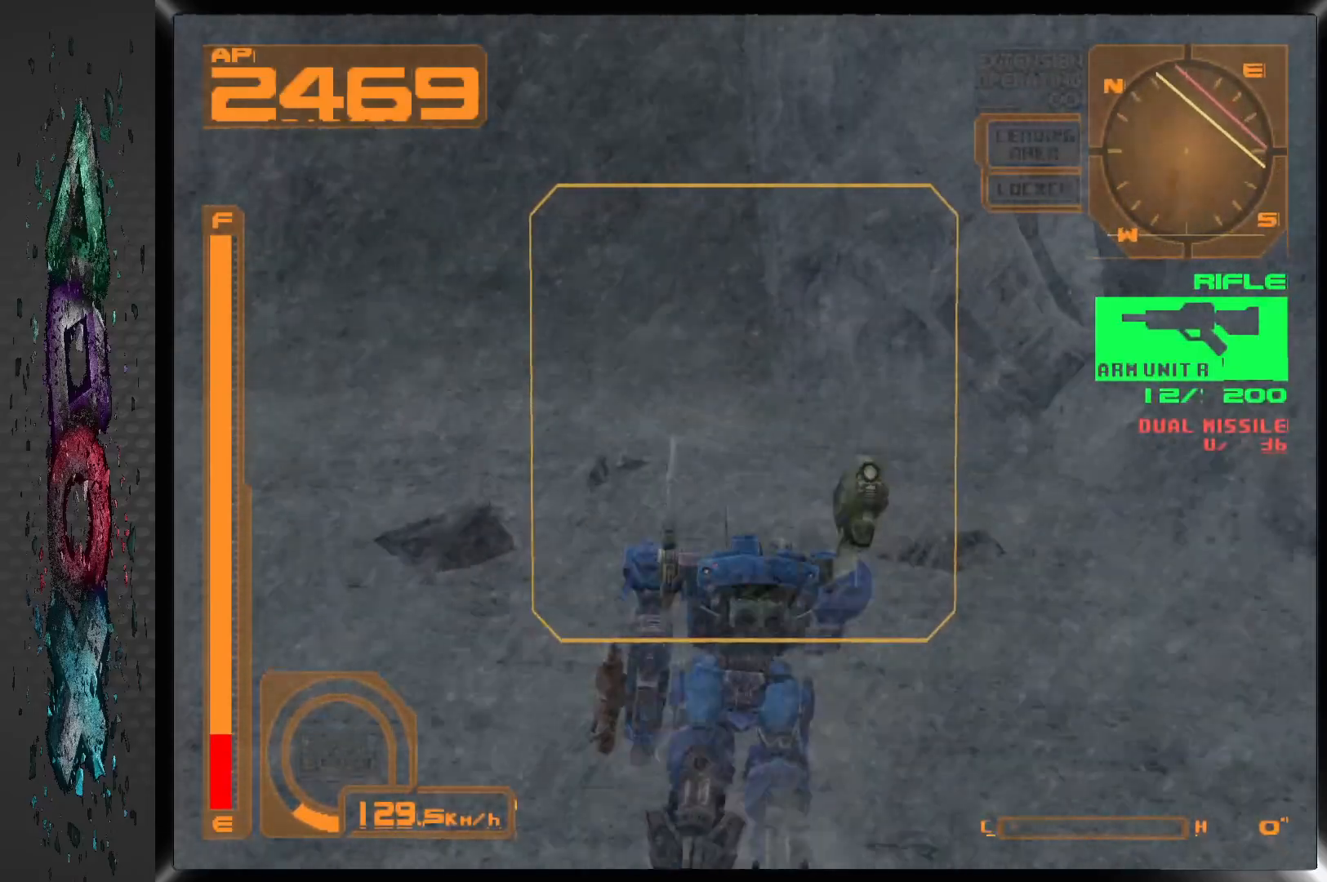
{"buttons": ["DPAD_UP", "DPAD_LEFT"], "left_stick": "center", "right_stick": "center", "events": [[267, "DPAD_LEFT", "down"]]}
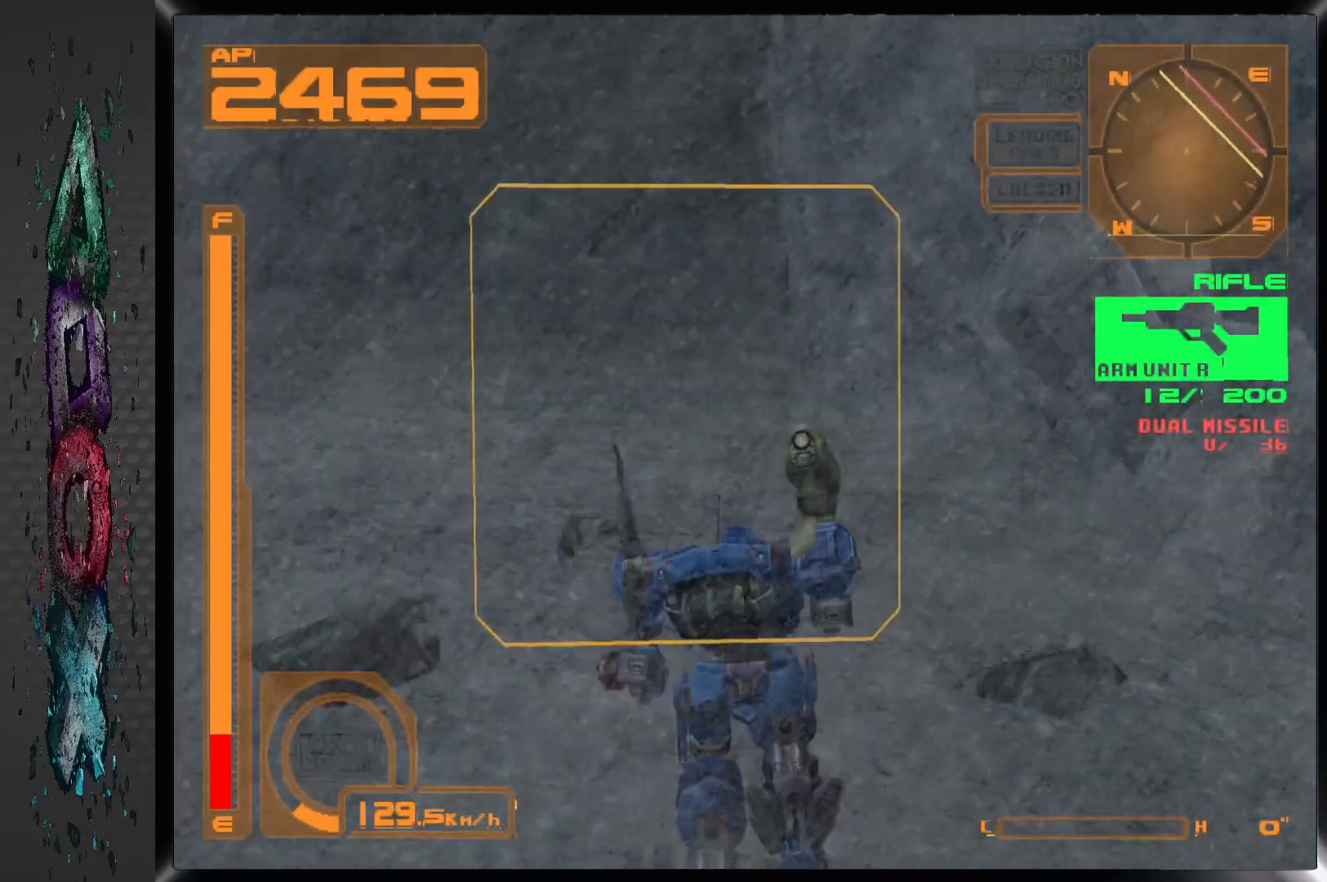
{"buttons": ["DPAD_UP"], "left_stick": "center", "right_stick": "center", "events": [[183, "DPAD_LEFT", "up"]]}
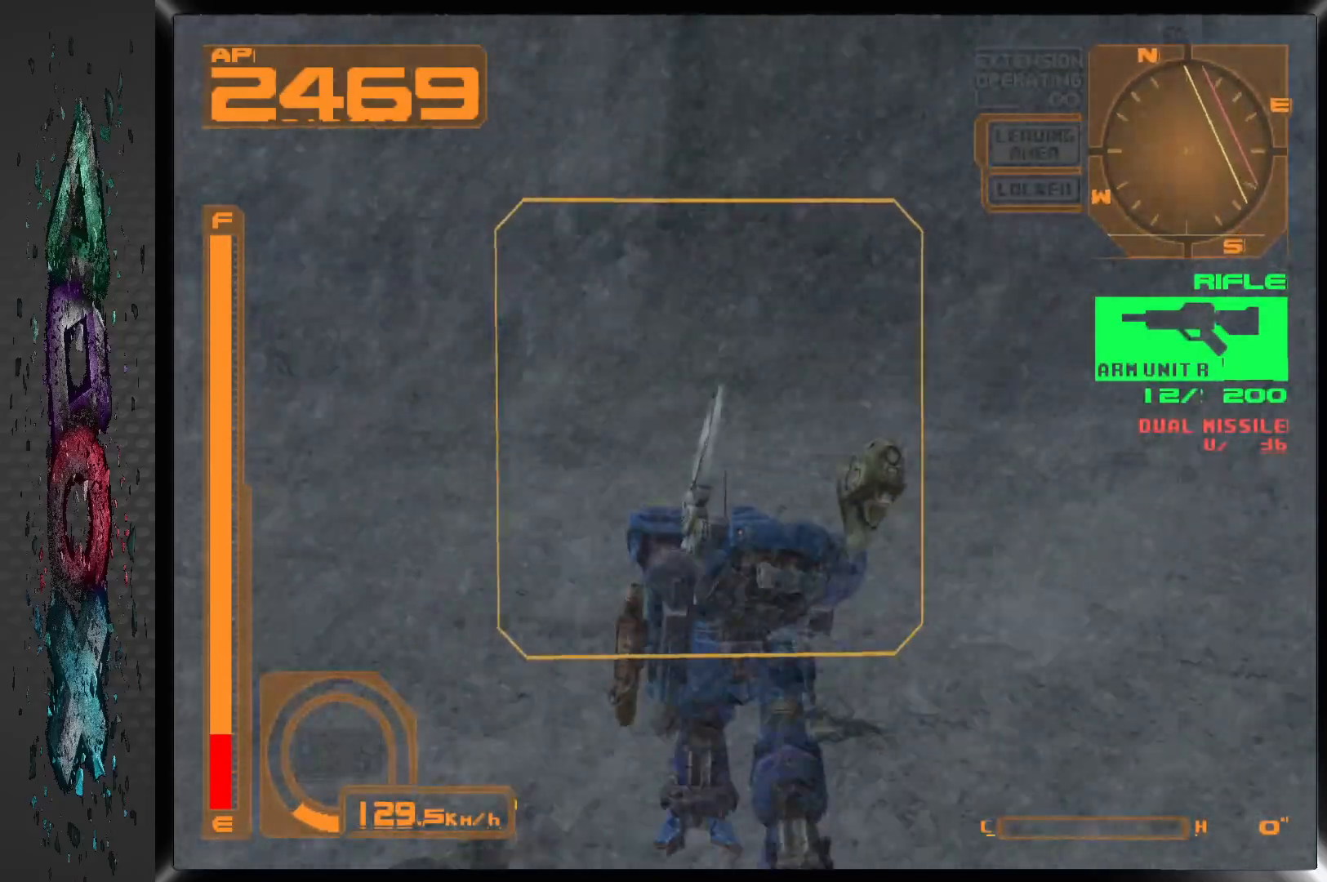
{"buttons": ["DPAD_UP"], "left_stick": "center", "right_stick": "center", "events": [[250, "DPAD_RIGHT", "down"], [467, "DPAD_RIGHT", "up"]]}
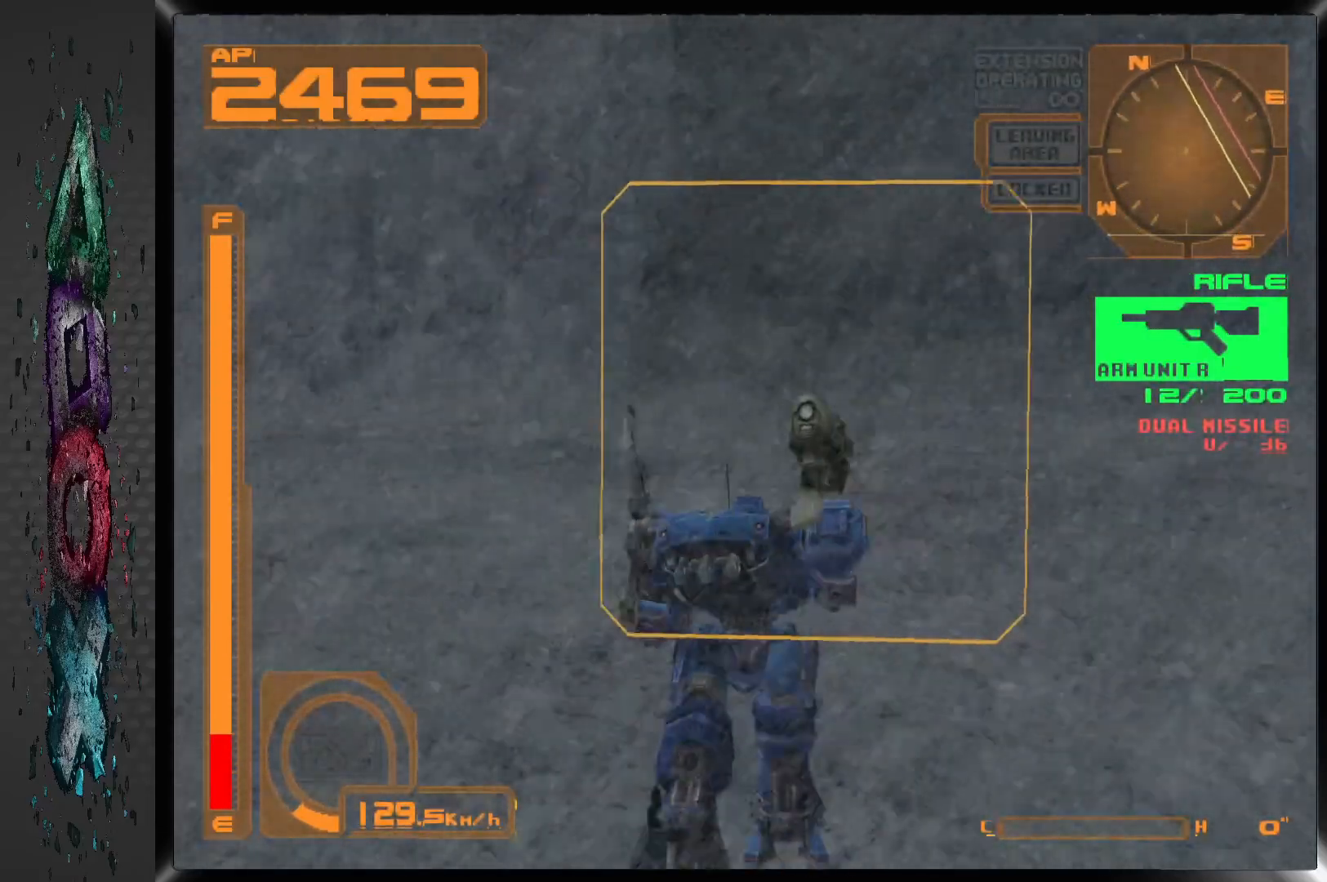
{"buttons": ["DPAD_UP"], "left_stick": "center", "right_stick": "center", "events": []}
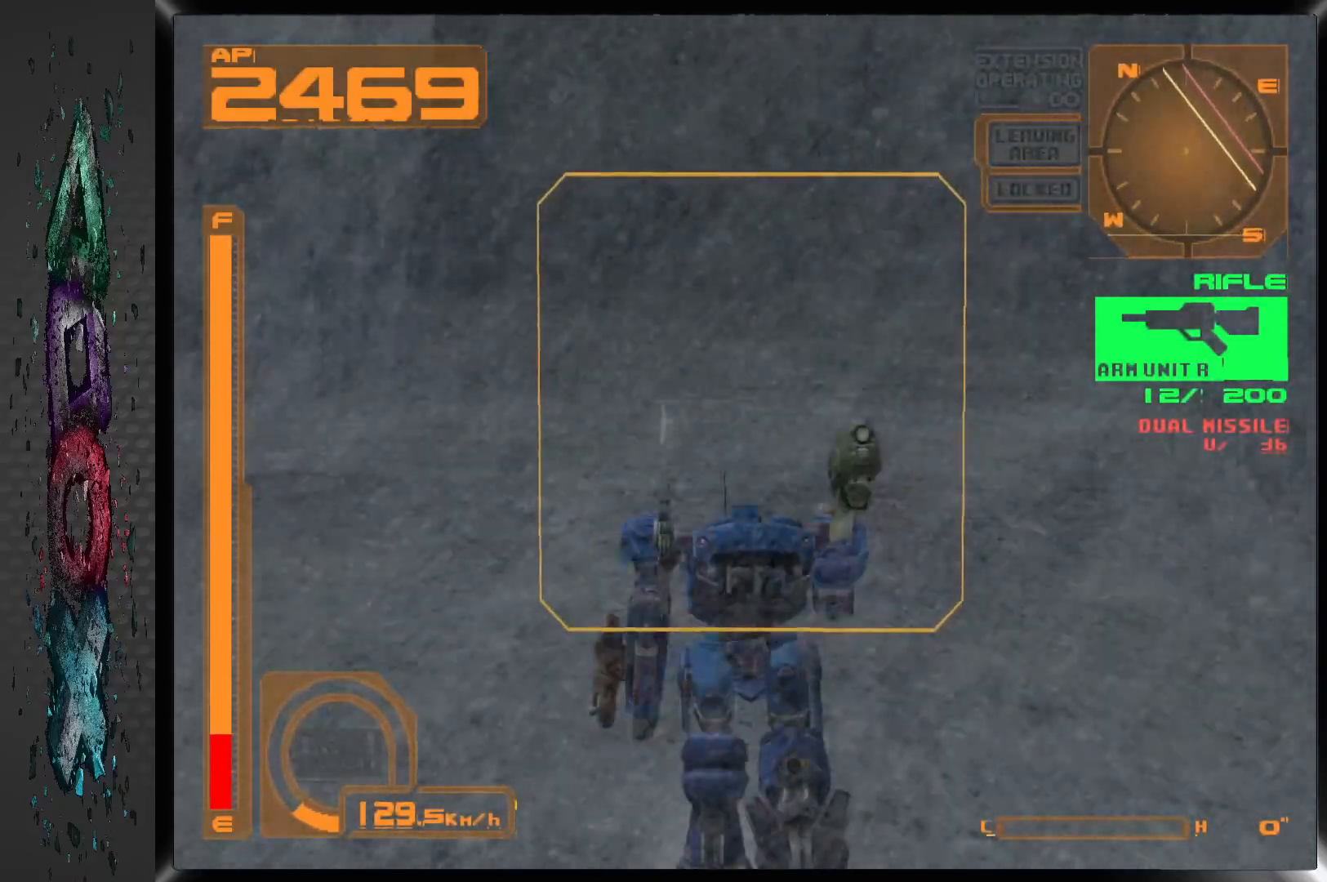
{"buttons": ["DPAD_UP"], "left_stick": "center", "right_stick": "center", "events": []}
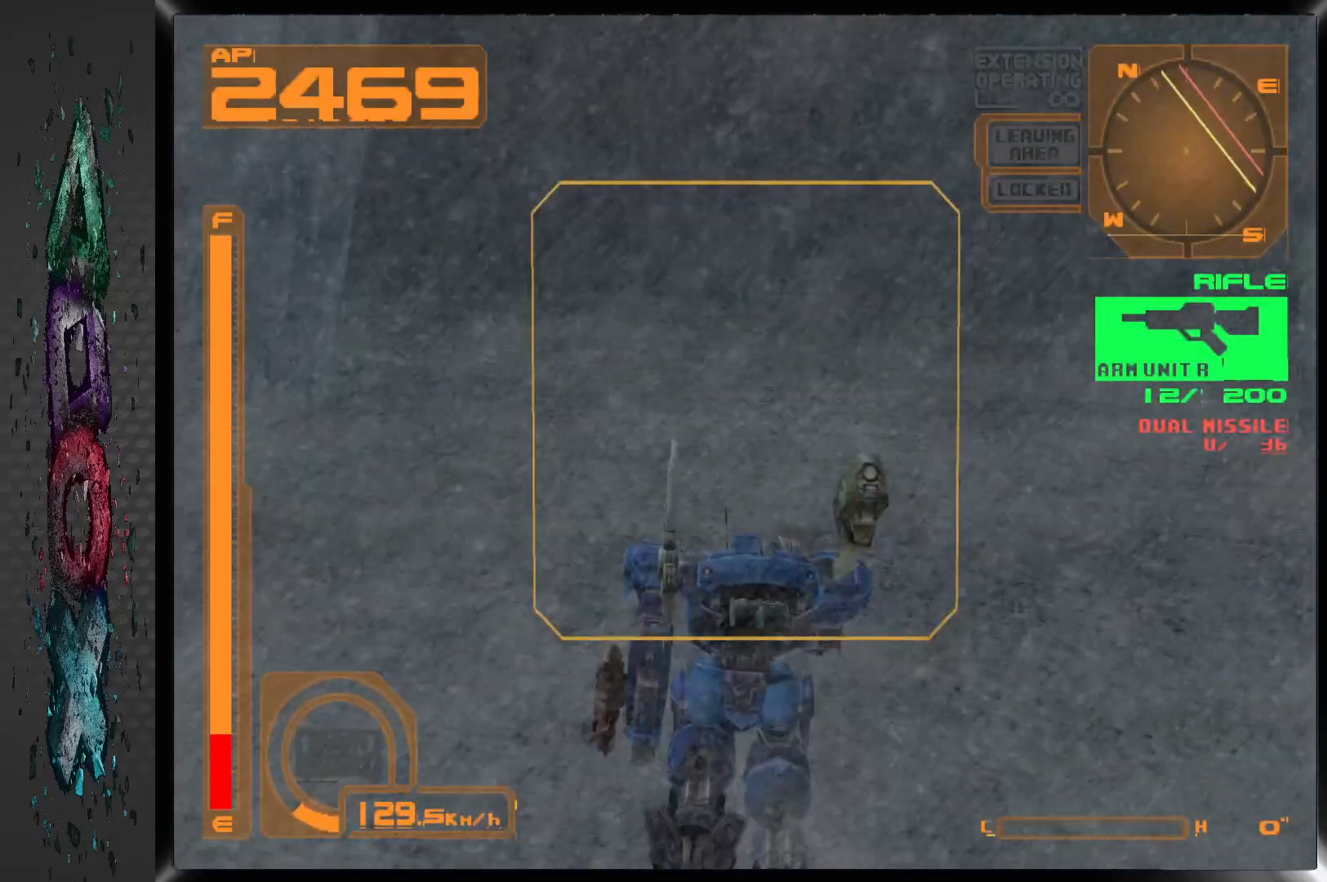
{"buttons": ["DPAD_UP", "DPAD_LEFT"], "left_stick": "center", "right_stick": "center", "events": [[300, "DPAD_LEFT", "down"]]}
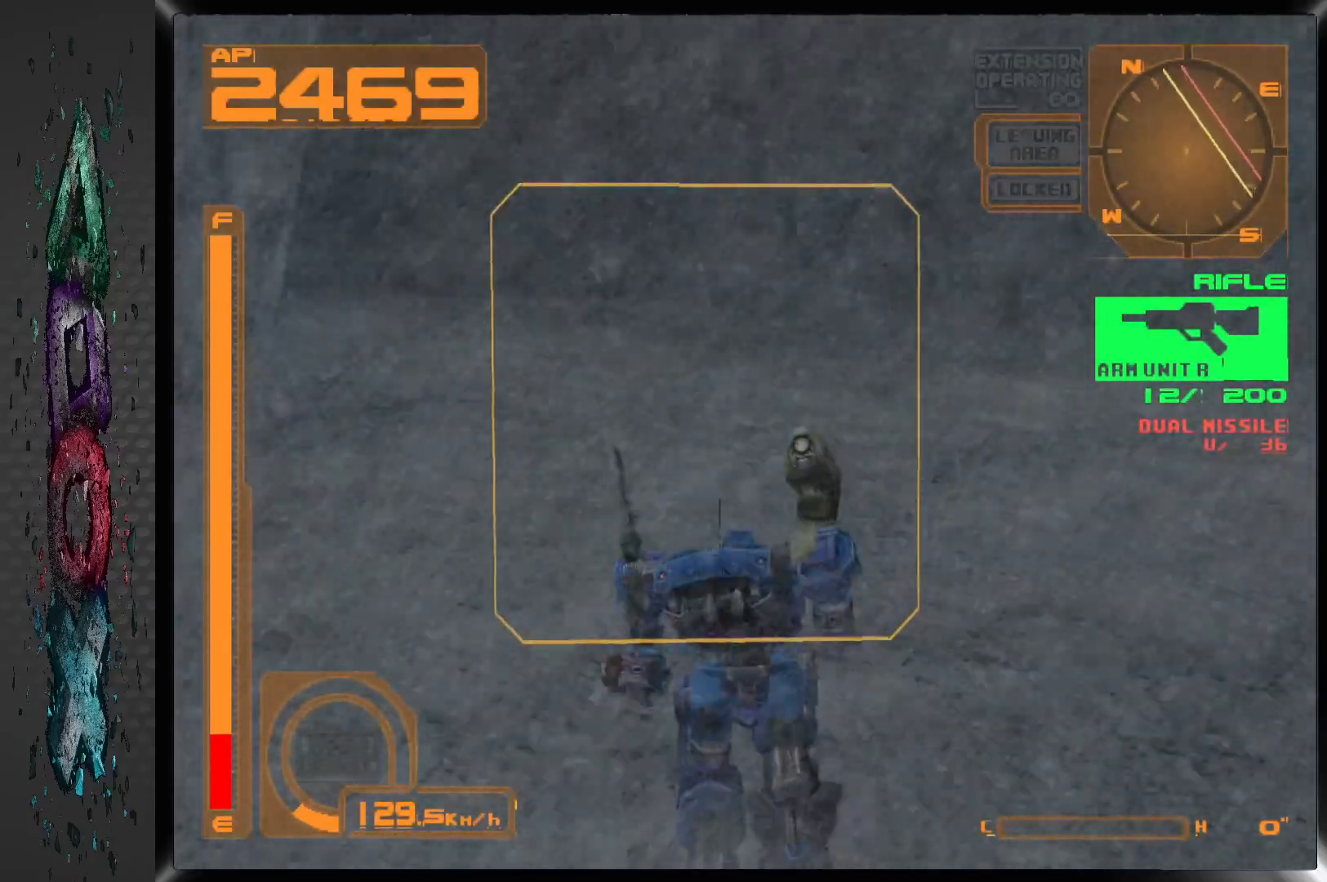
{"buttons": ["DPAD_UP"], "left_stick": "center", "right_stick": "center", "events": [[133, "DPAD_LEFT", "up"]]}
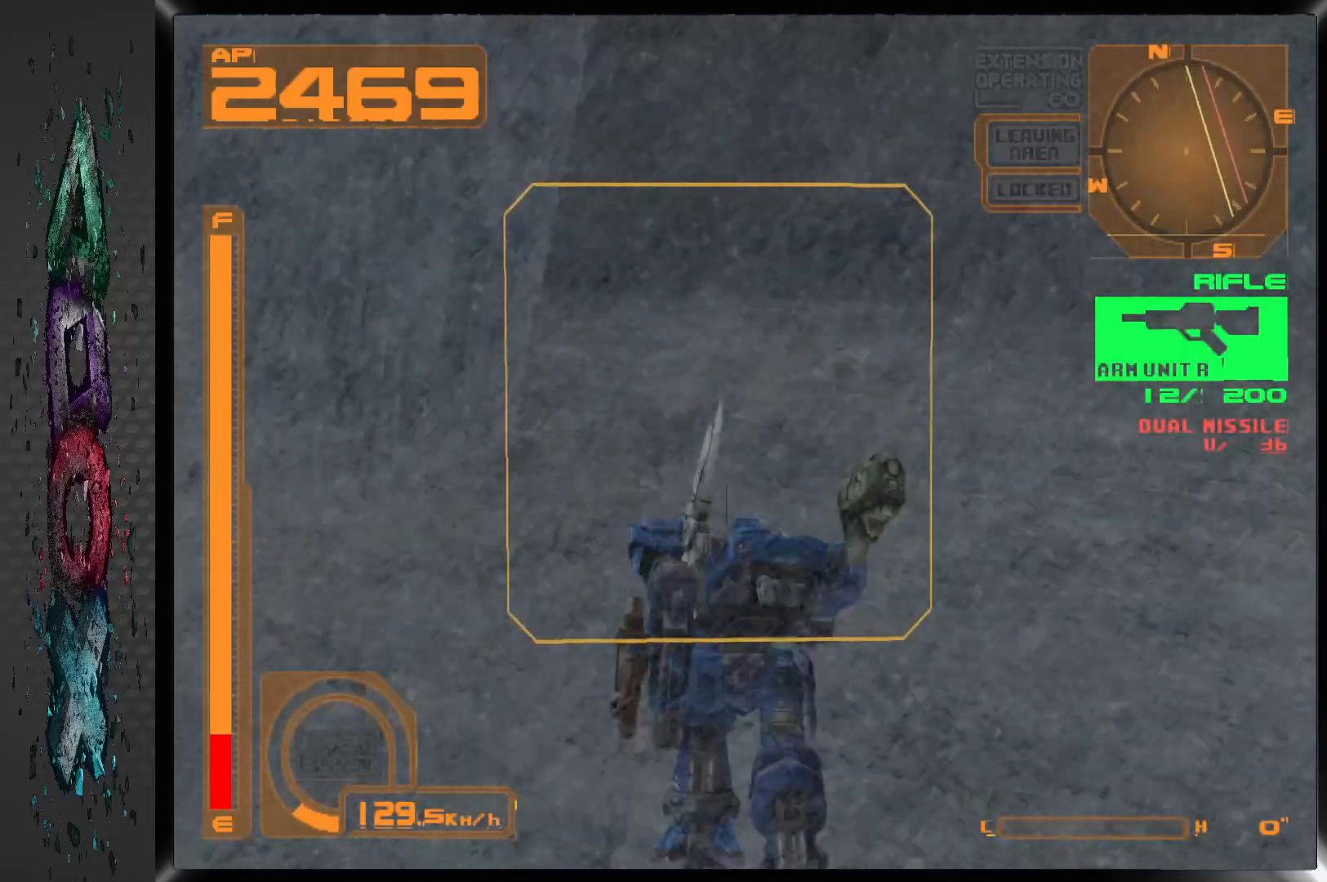
{"buttons": ["R1", "DPAD_UP"], "left_stick": "center", "right_stick": "center", "events": [[100, "R1", "down"], [167, "DPAD_LEFT", "down"], [417, "DPAD_LEFT", "up"]]}
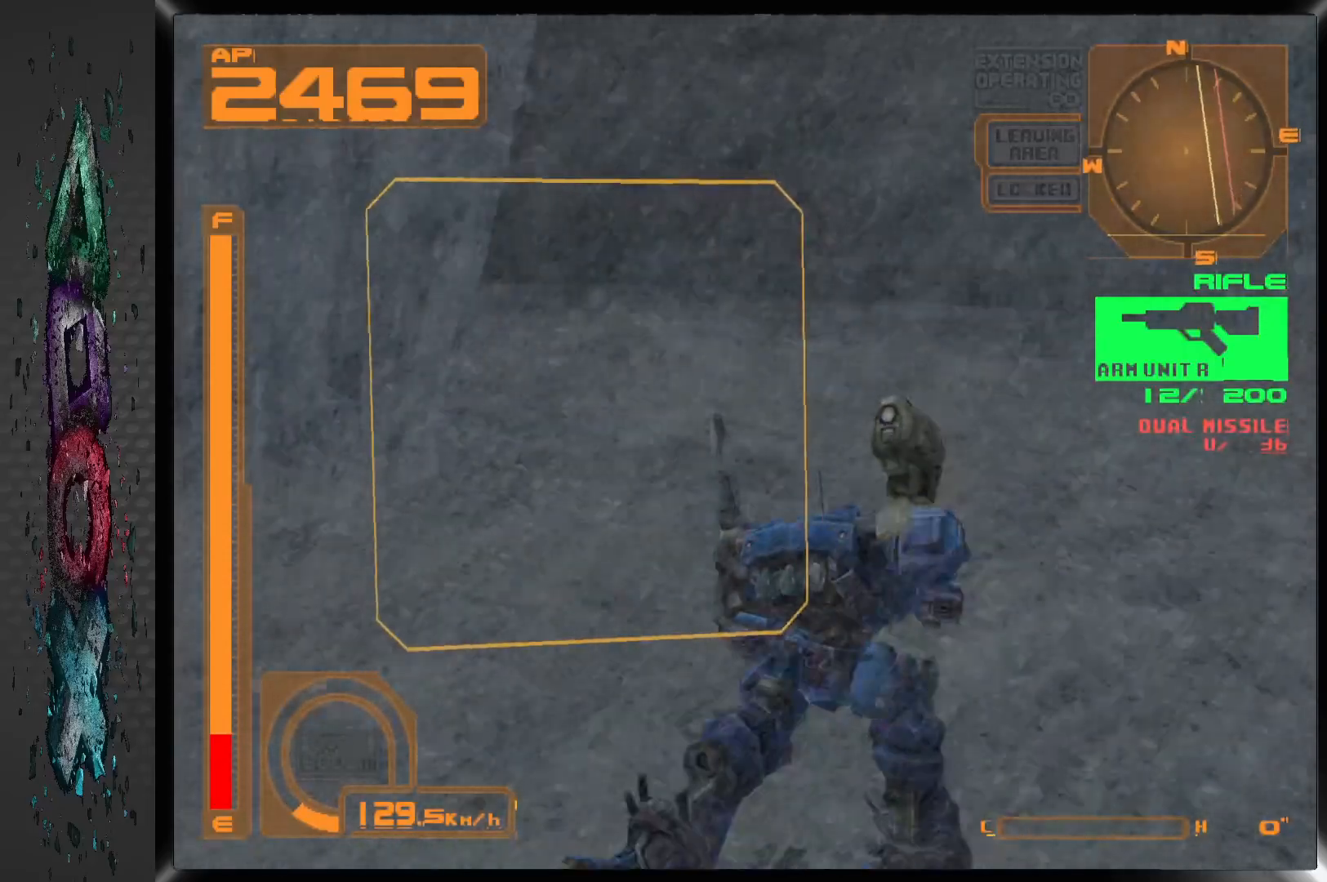
{"buttons": ["R1", "DPAD_UP"], "left_stick": "center", "right_stick": "center", "events": [[217, "DPAD_LEFT", "down"], [383, "DPAD_LEFT", "up"]]}
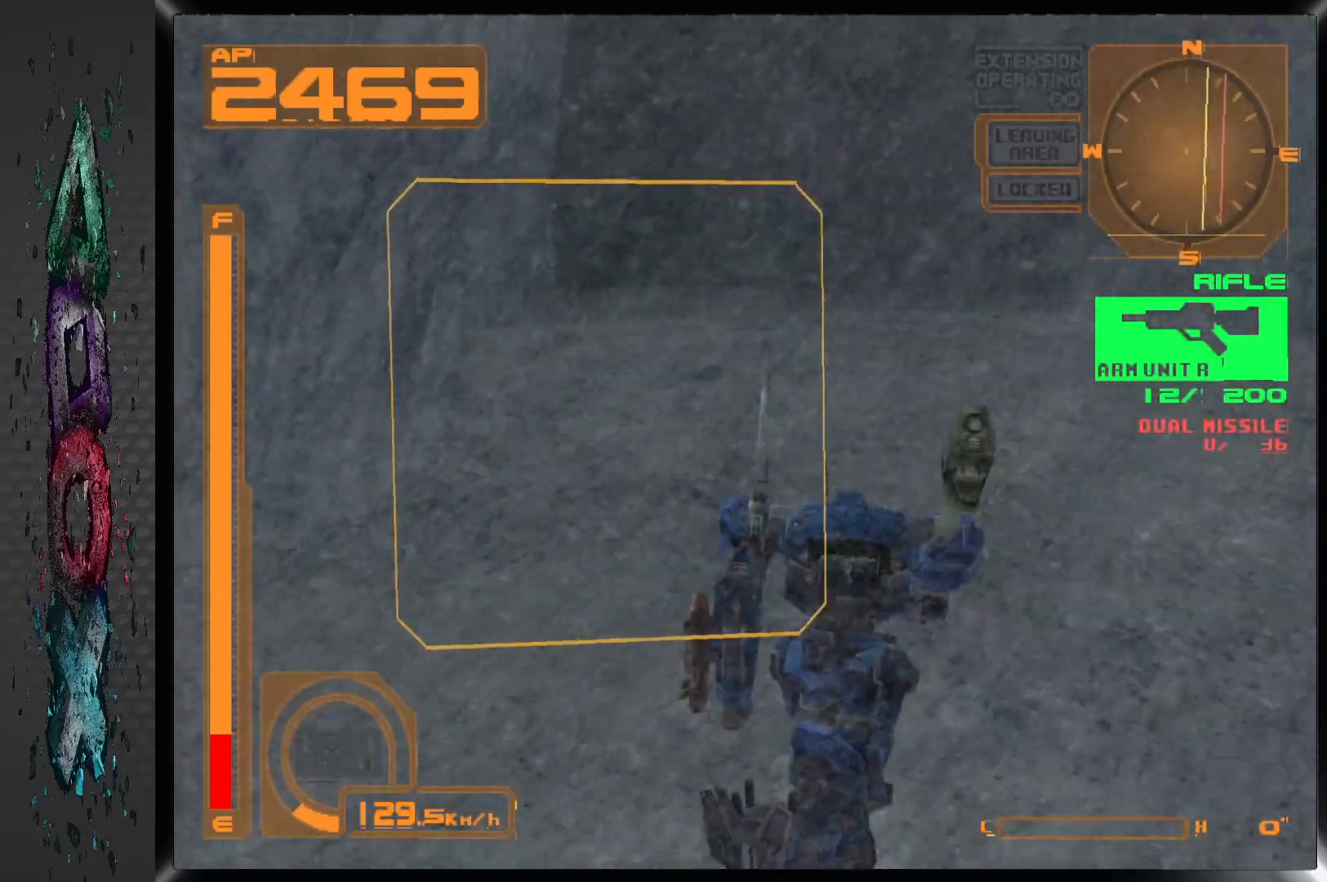
{"buttons": ["DPAD_UP"], "left_stick": "center", "right_stick": "center", "events": [[217, "R1", "up"]]}
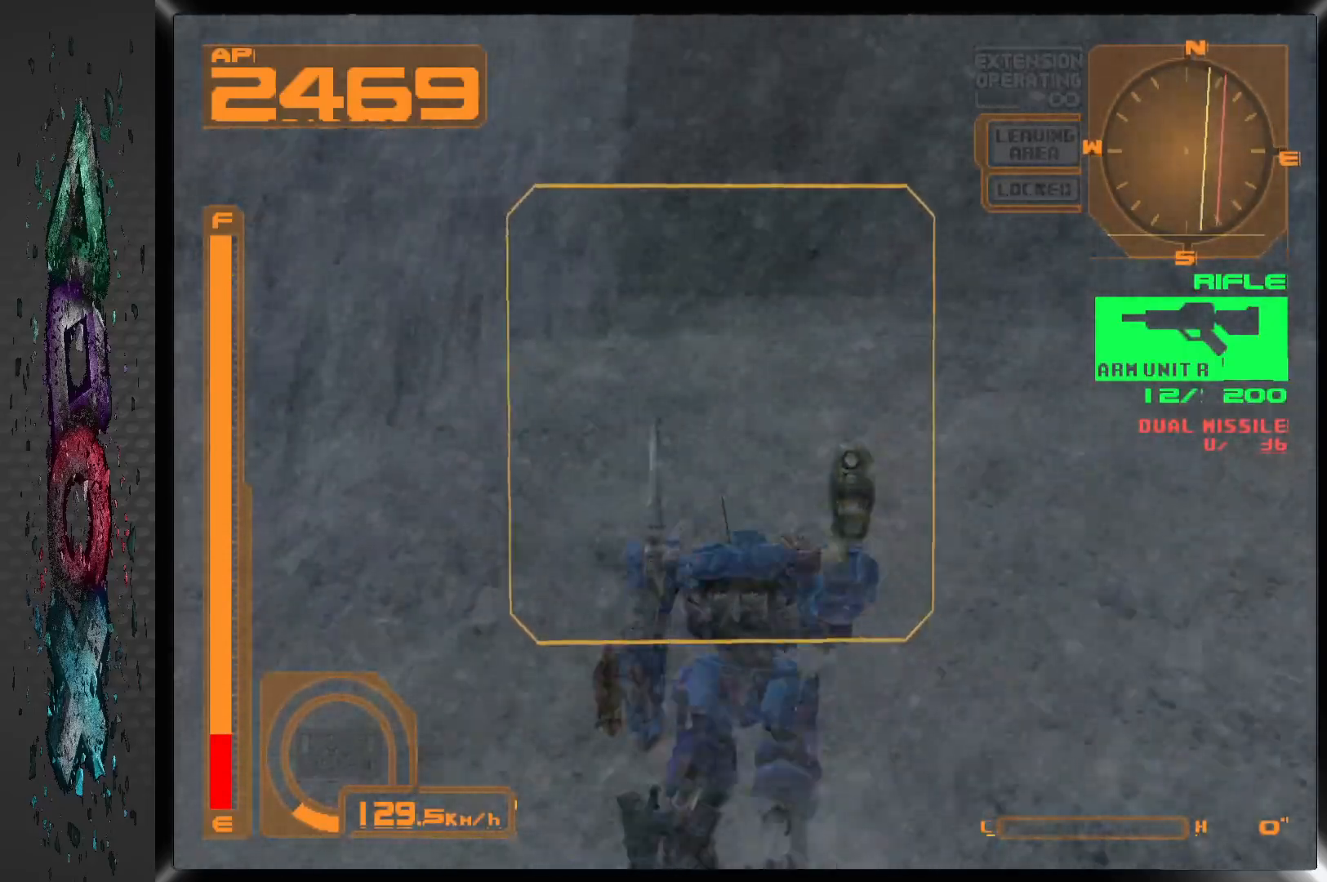
{"buttons": ["CROSS", "DPAD_UP"], "left_stick": "center", "right_stick": "center", "events": [[367, "CROSS", "down"]]}
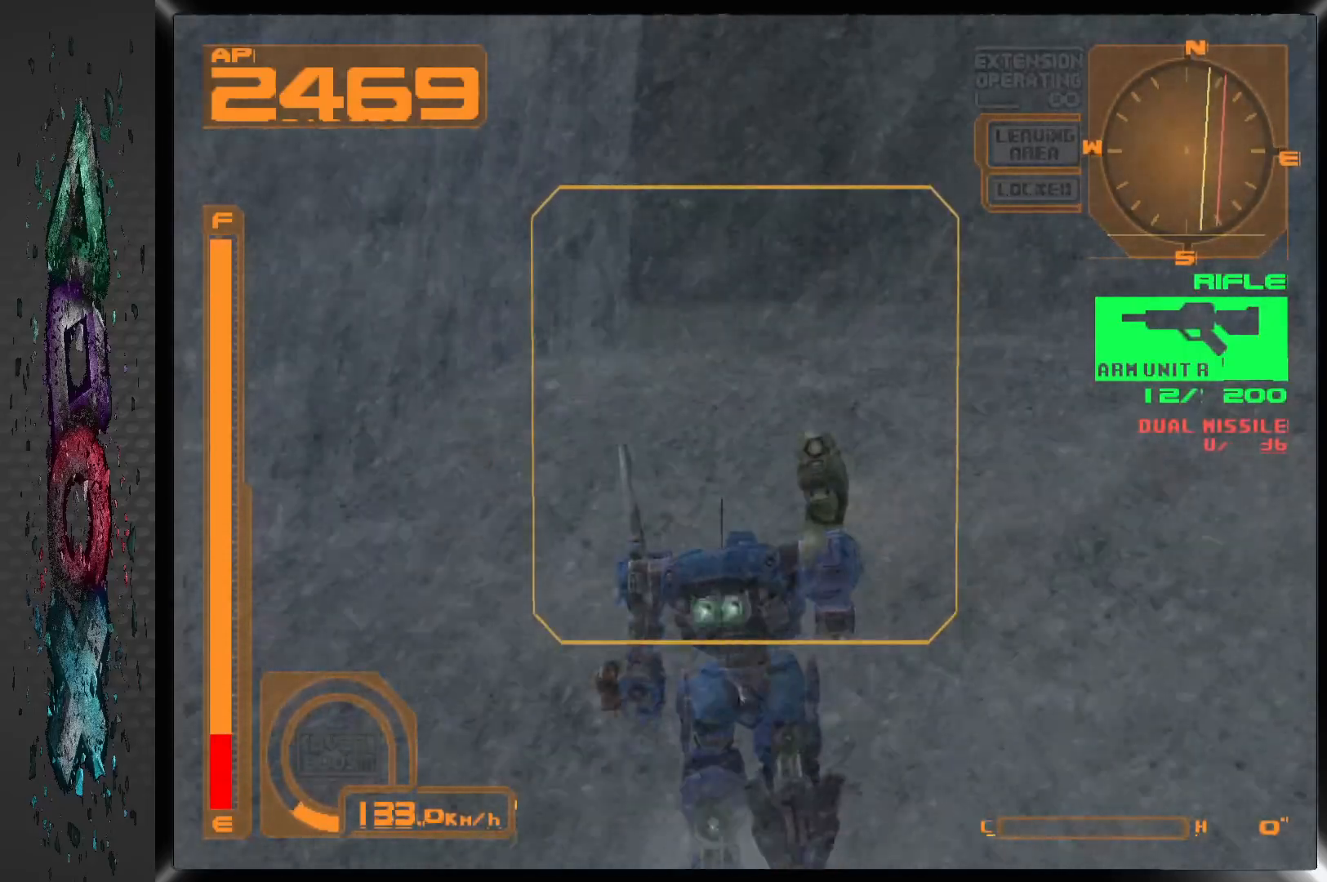
{"buttons": ["CROSS", "DPAD_UP"], "left_stick": "center", "right_stick": "center", "events": []}
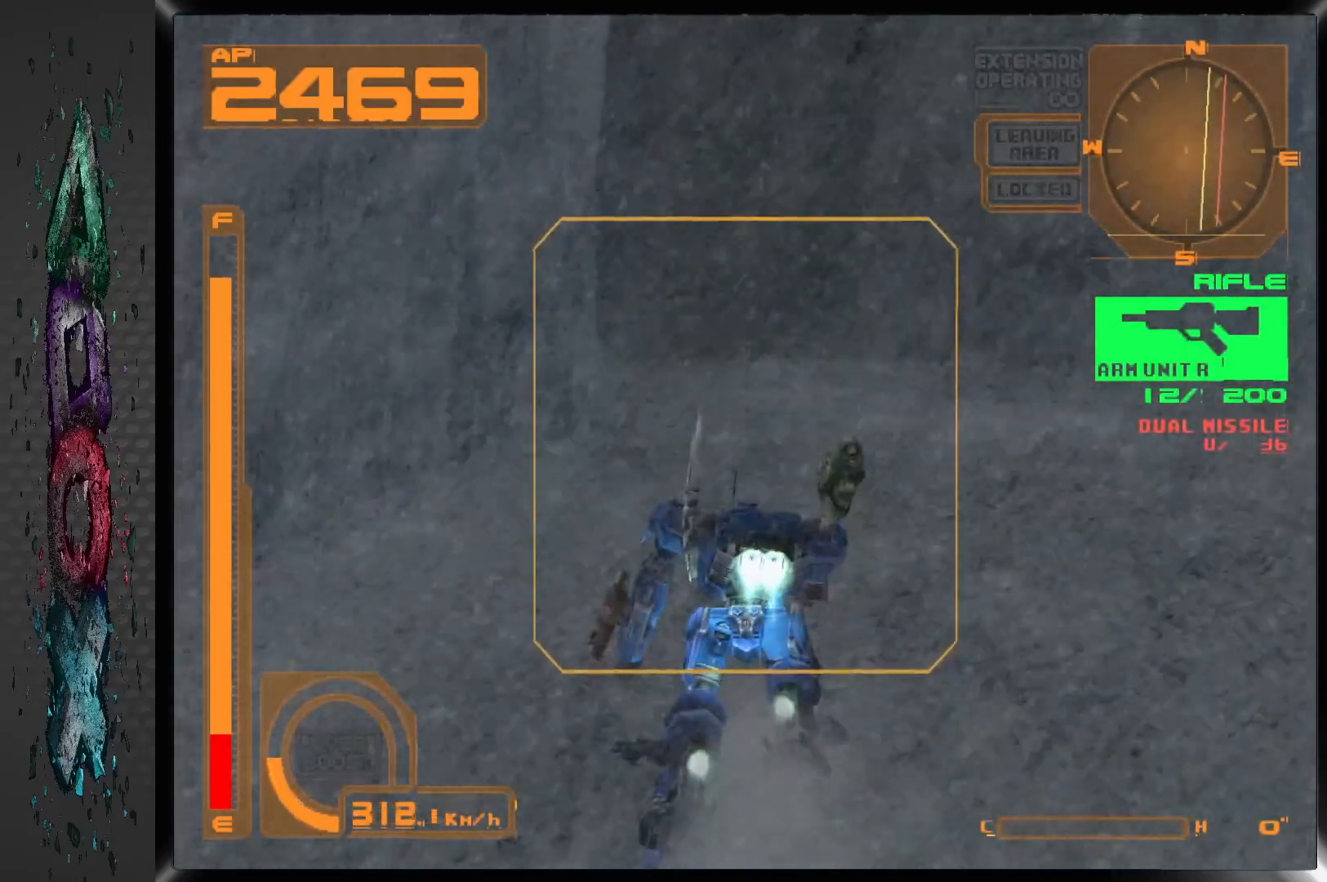
{"buttons": ["CROSS", "DPAD_UP", "DPAD_LEFT"], "left_stick": "center", "right_stick": "center", "events": [[483, "DPAD_LEFT", "down"]]}
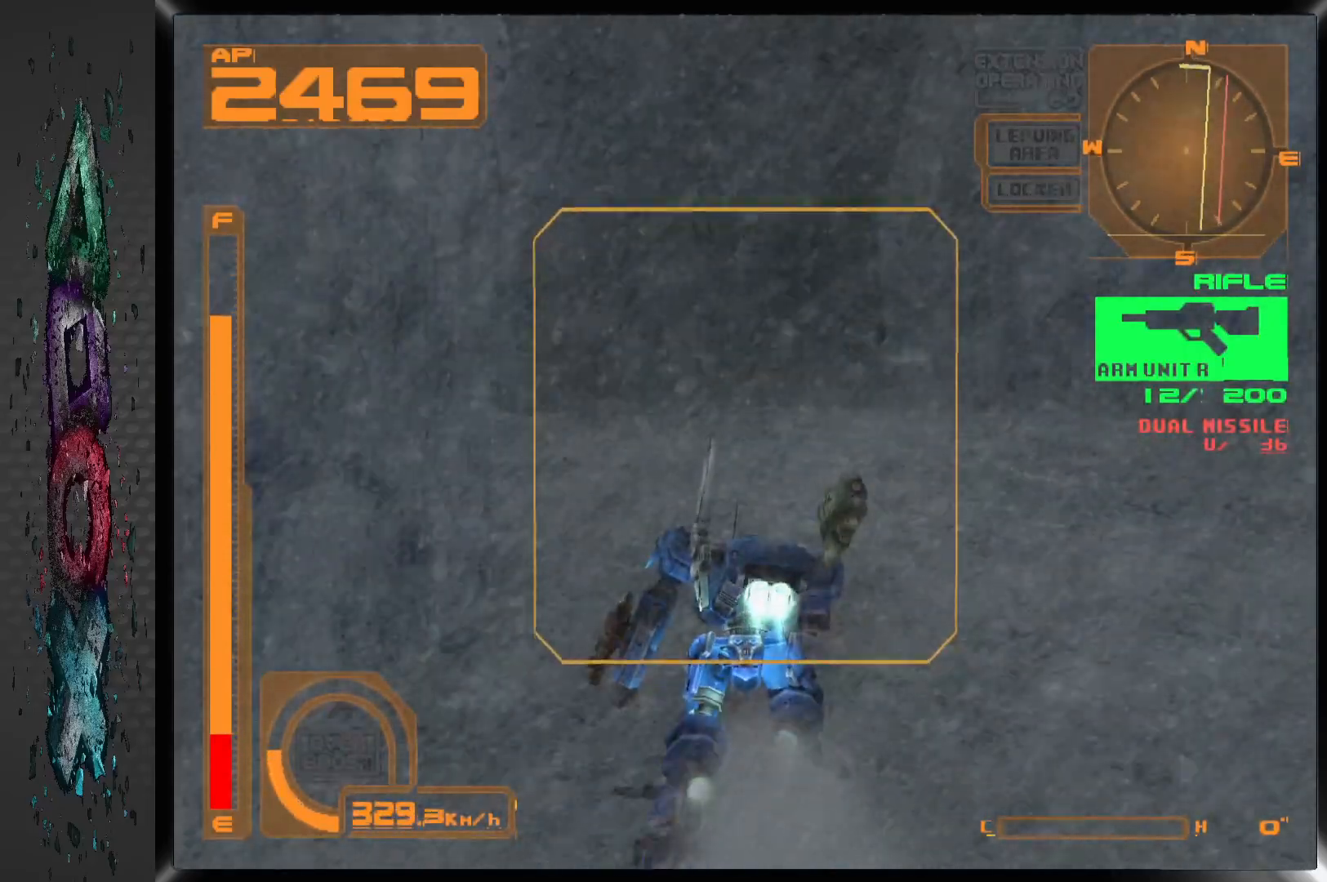
{"buttons": ["DPAD_UP"], "left_stick": "center", "right_stick": "center", "events": [[117, "DPAD_LEFT", "up"], [283, "CROSS", "up"]]}
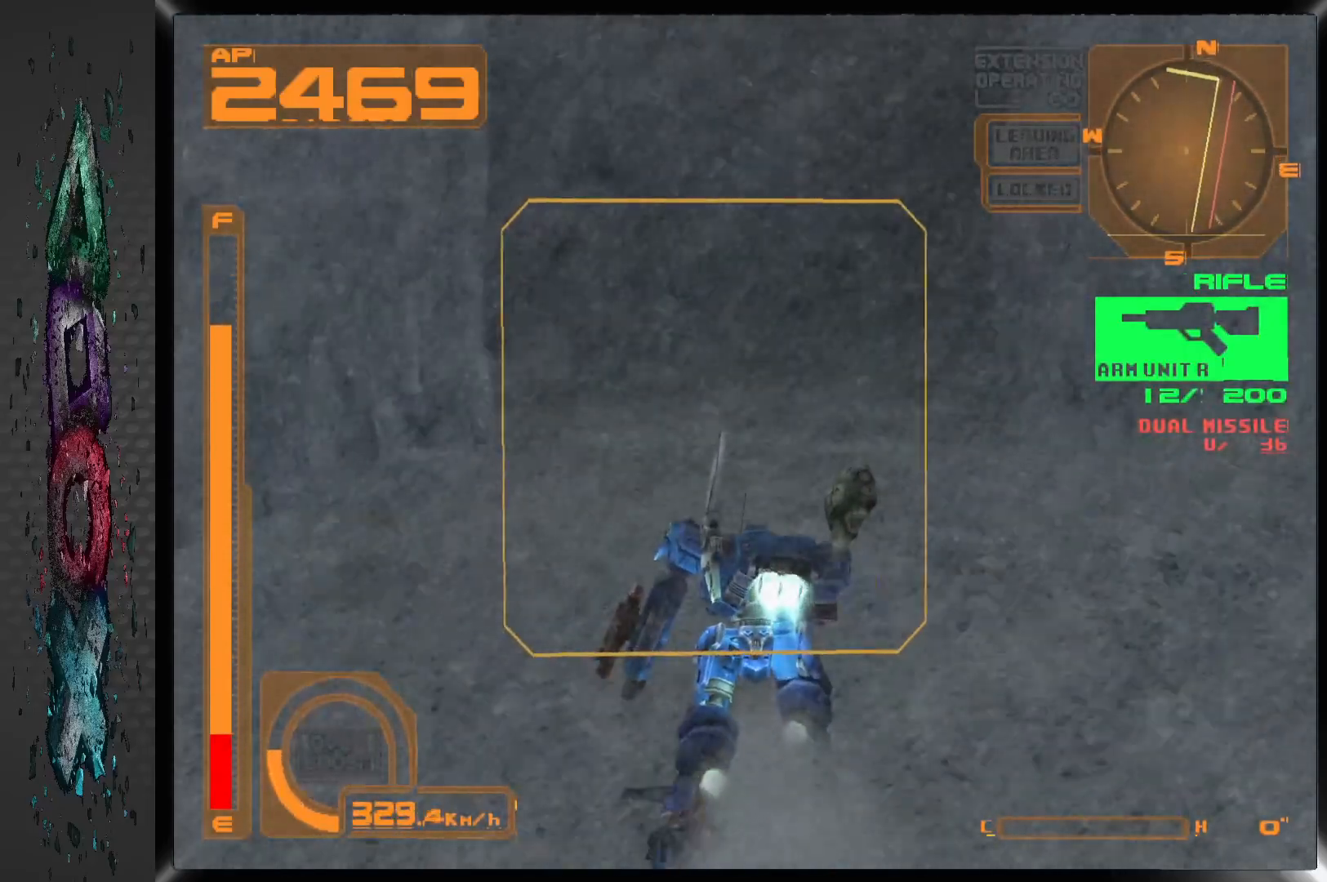
{"buttons": ["DPAD_UP"], "left_stick": "center", "right_stick": "center", "events": []}
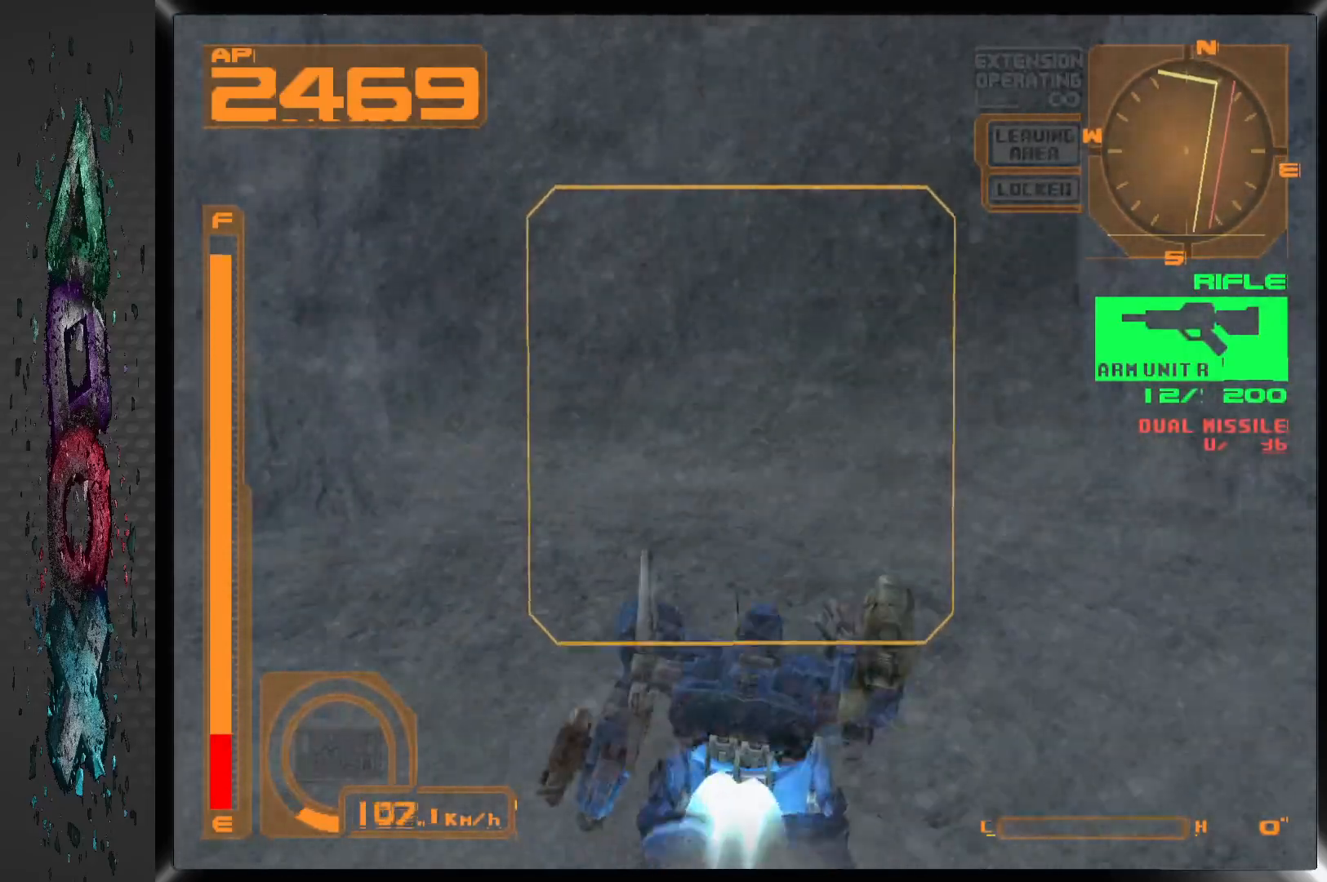
{"buttons": ["DPAD_UP"], "left_stick": "center", "right_stick": "center", "events": []}
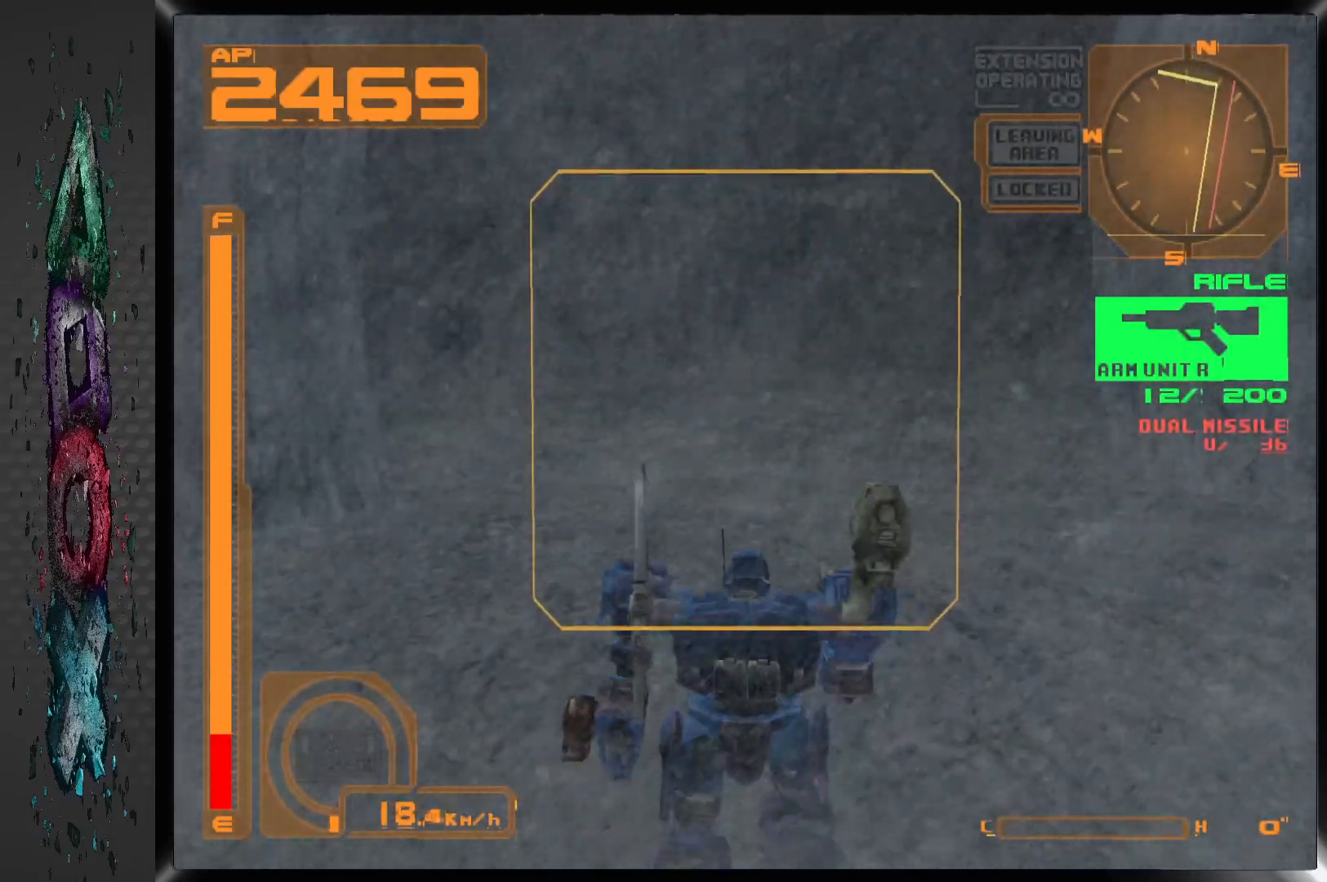
{"buttons": ["DPAD_UP"], "left_stick": "center", "right_stick": "center", "events": []}
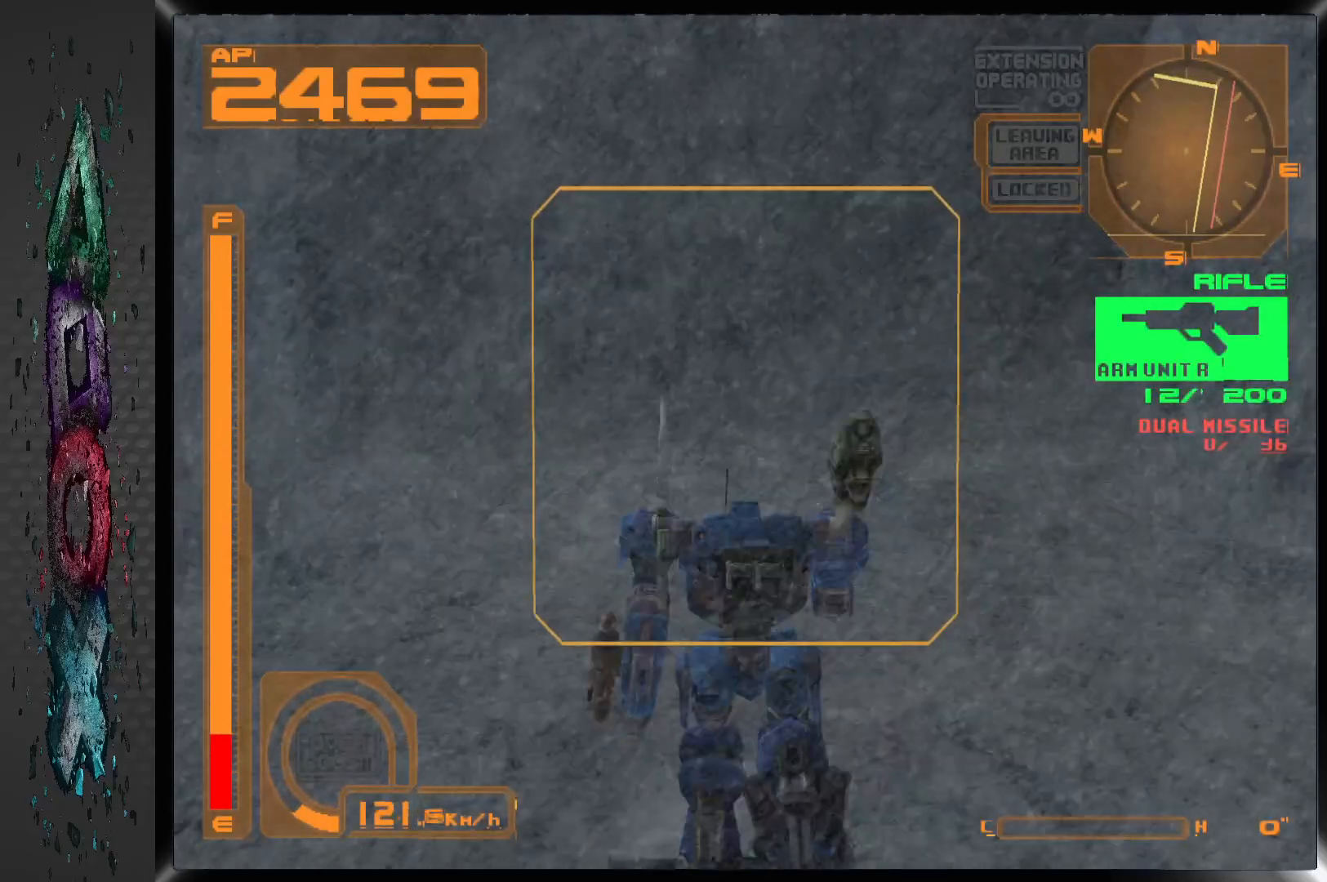
{"buttons": ["DPAD_UP"], "left_stick": "center", "right_stick": "center", "events": []}
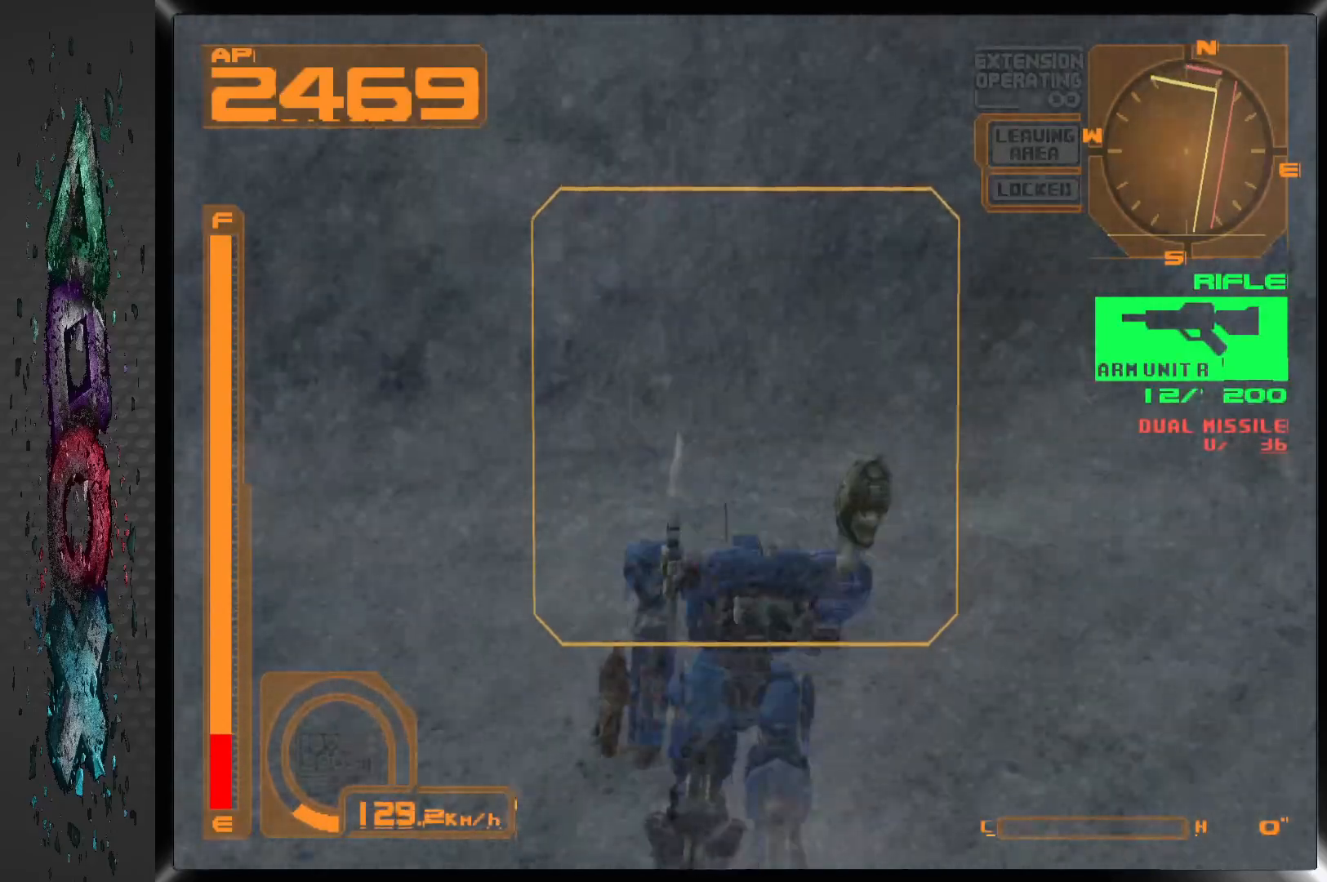
{"buttons": ["DPAD_UP", "DPAD_LEFT"], "left_stick": "center", "right_stick": "center", "events": [[200, "DPAD_LEFT", "down"]]}
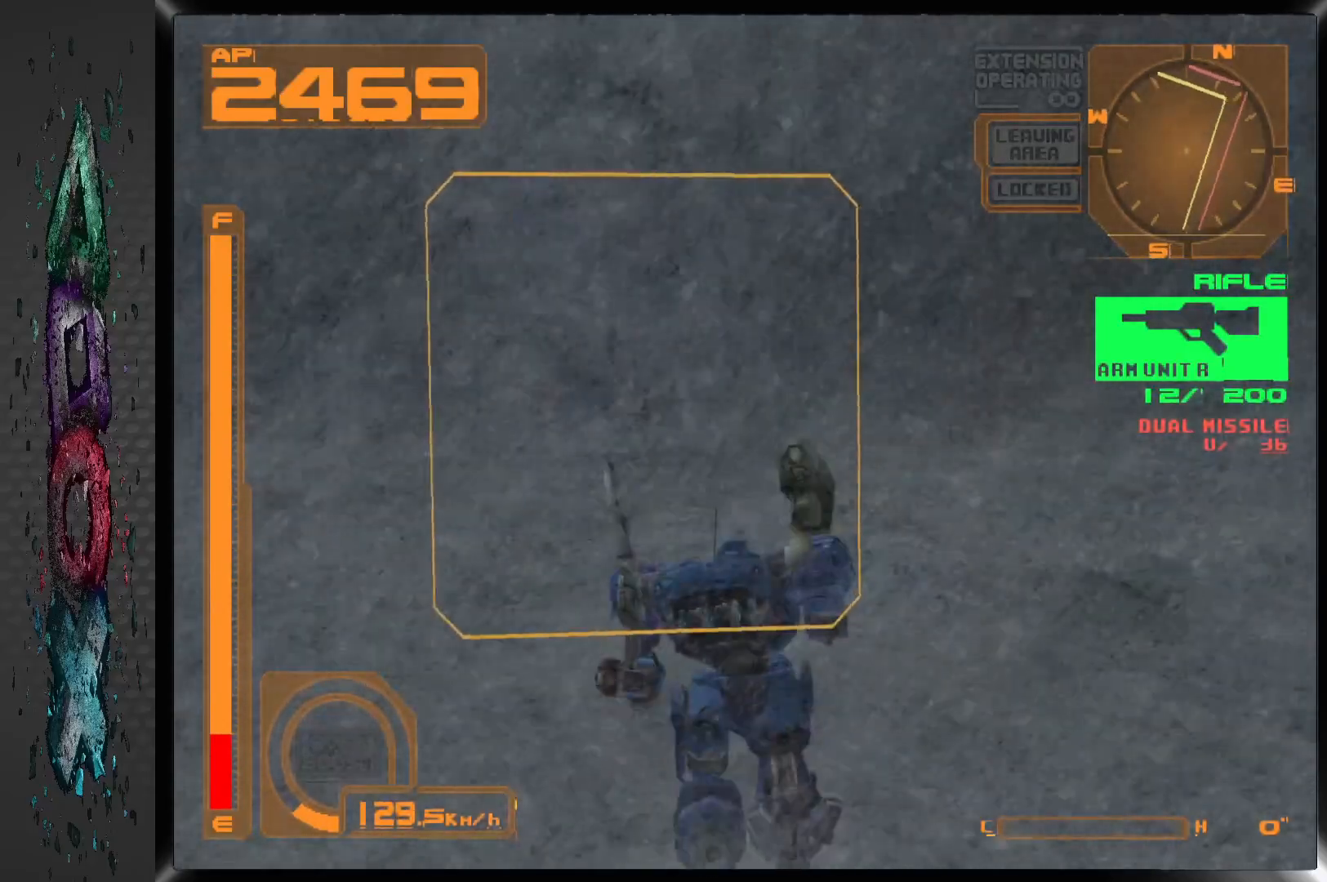
{"buttons": [], "left_stick": "center", "right_stick": "center", "events": [[450, "DPAD_LEFT", "up"], [450, "DPAD_UP", "up"]]}
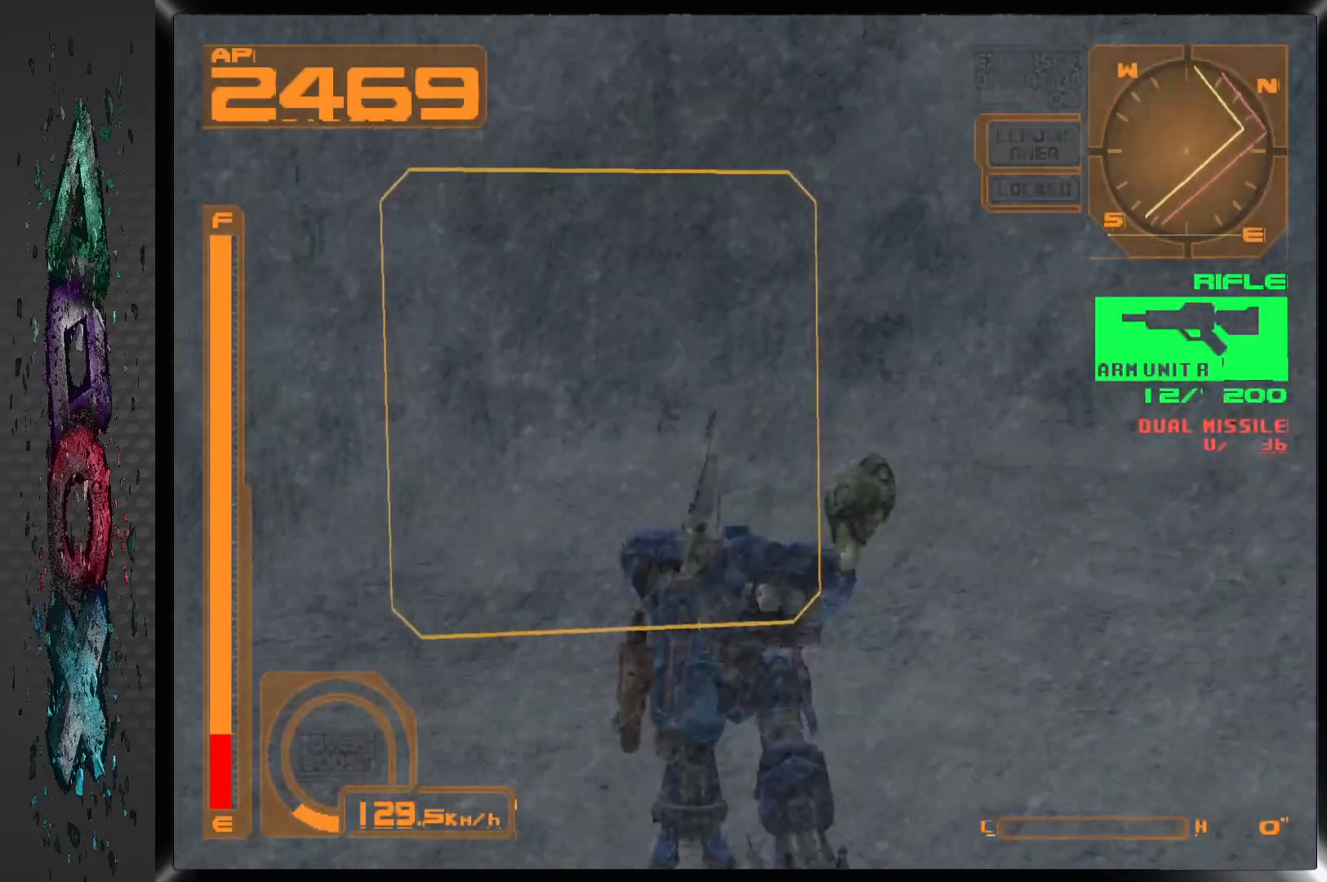
{"buttons": ["DPAD_RIGHT"], "left_stick": "center", "right_stick": "center", "events": [[50, "DPAD_RIGHT", "down"]]}
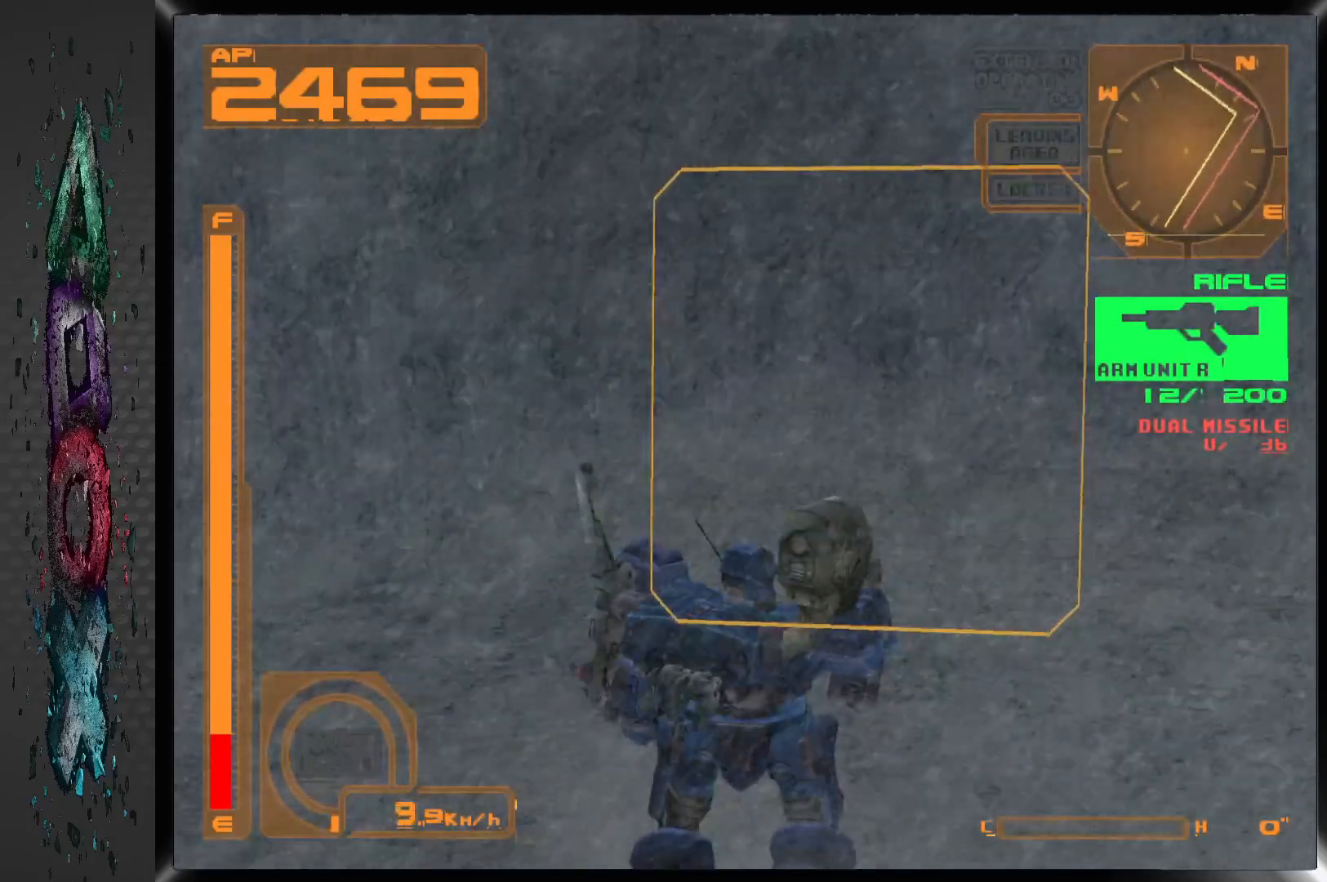
{"buttons": ["DPAD_UP", "DPAD_RIGHT"], "left_stick": "center", "right_stick": "center", "events": [[117, "DPAD_UP", "down"]]}
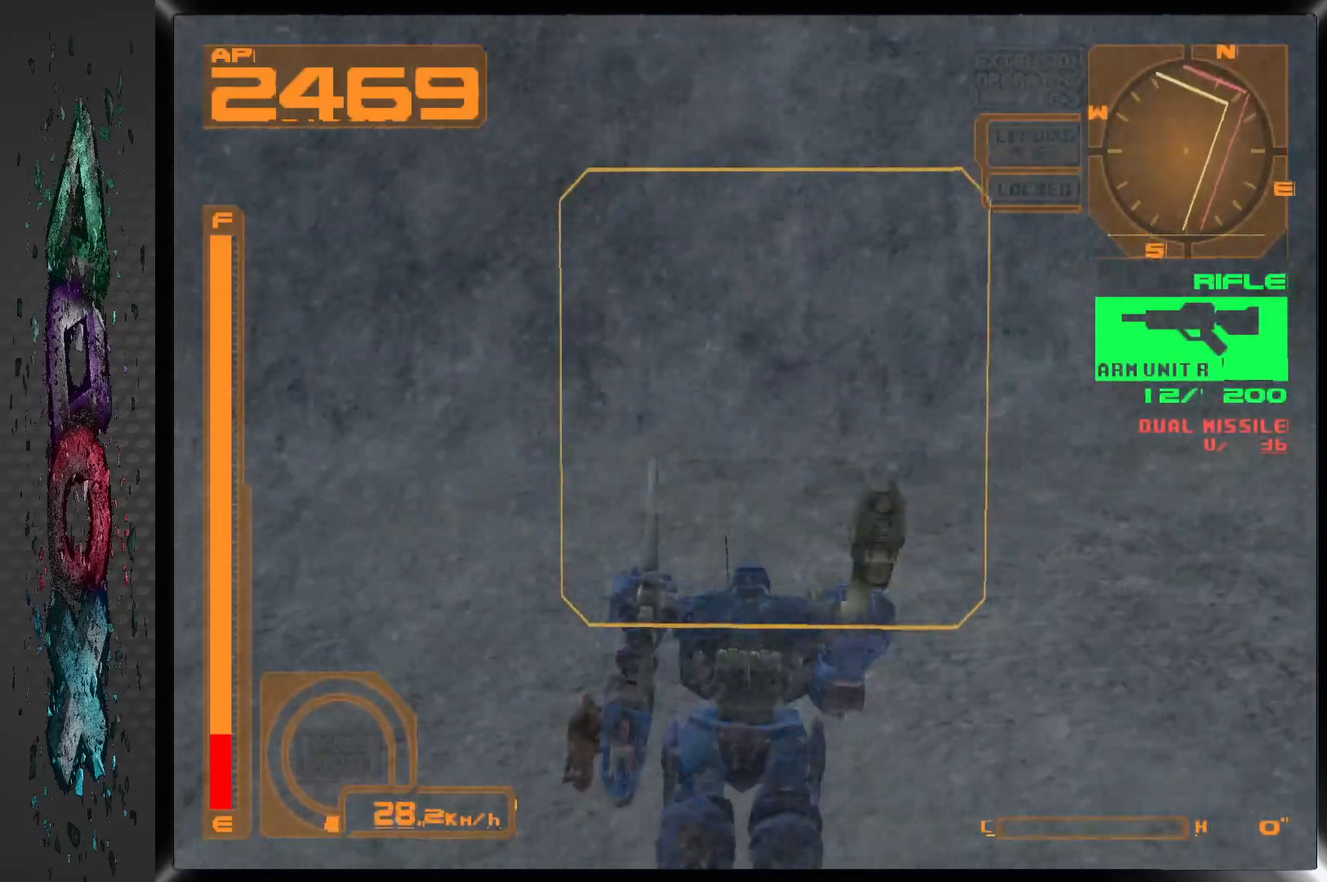
{"buttons": ["DPAD_UP", "DPAD_RIGHT"], "left_stick": "center", "right_stick": "center", "events": []}
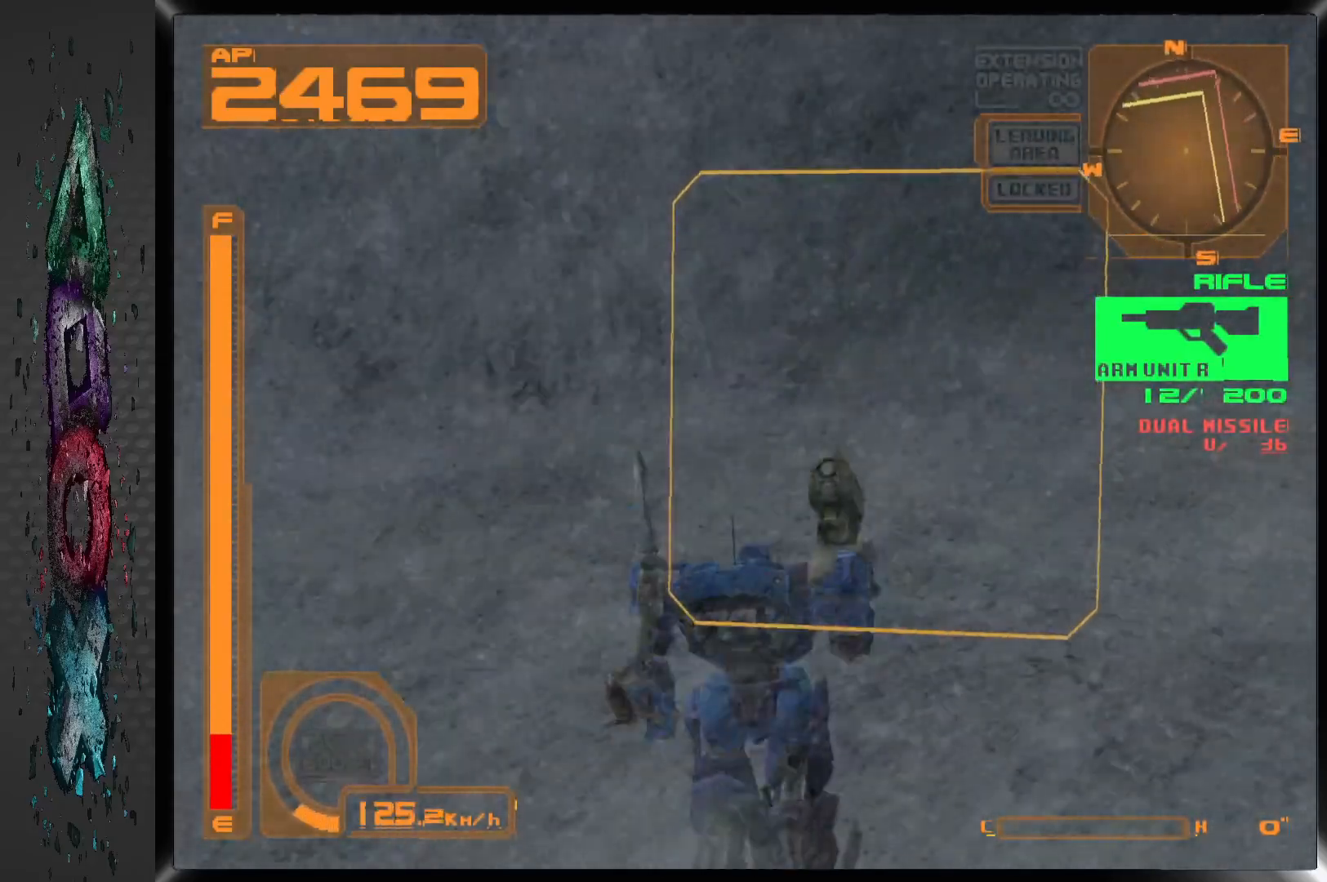
{"buttons": ["DPAD_UP"], "left_stick": "center", "right_stick": "center", "events": [[83, "DPAD_RIGHT", "up"]]}
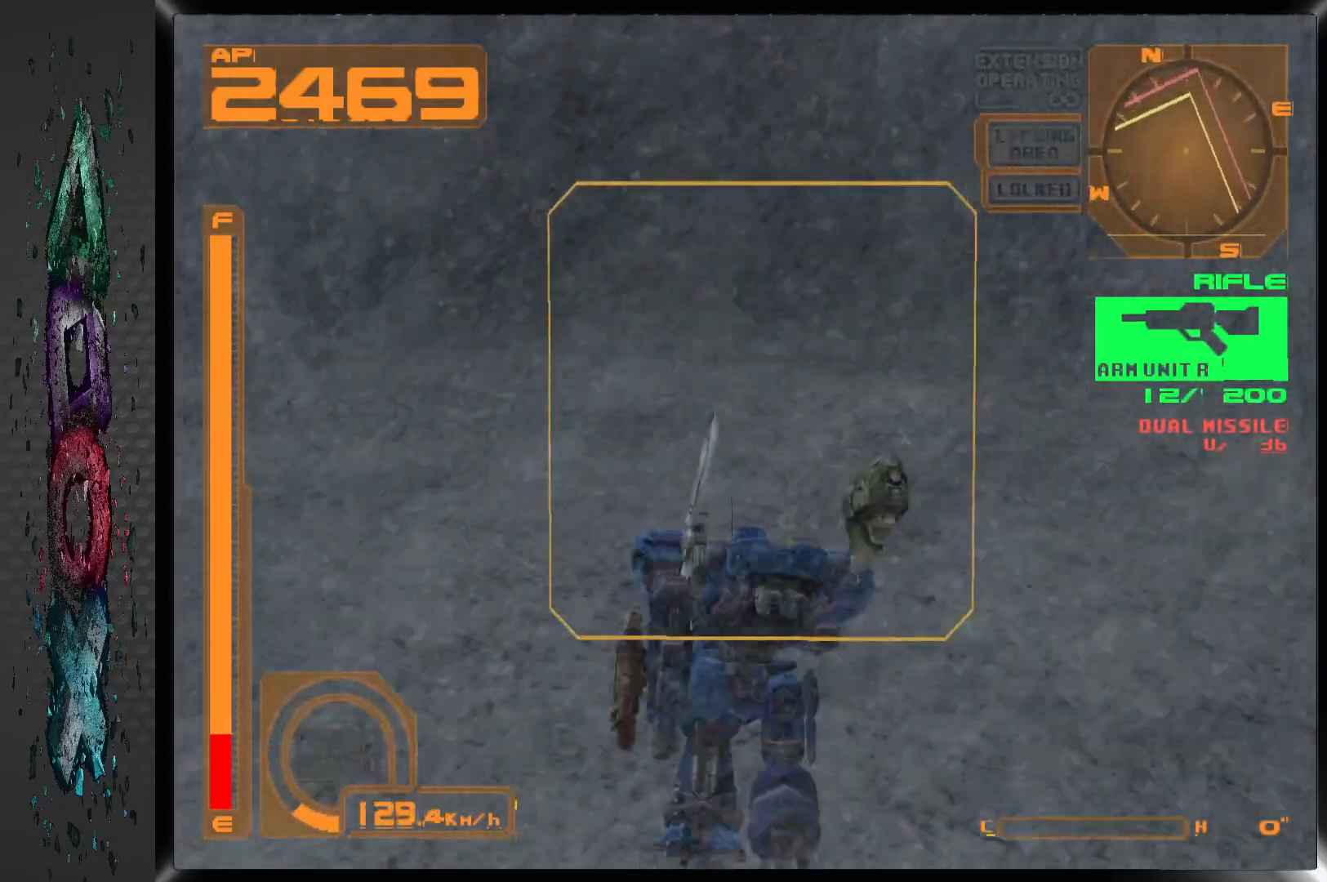
{"buttons": ["DPAD_UP"], "left_stick": "center", "right_stick": "center", "events": [[100, "DPAD_LEFT", "down"], [283, "DPAD_LEFT", "up"]]}